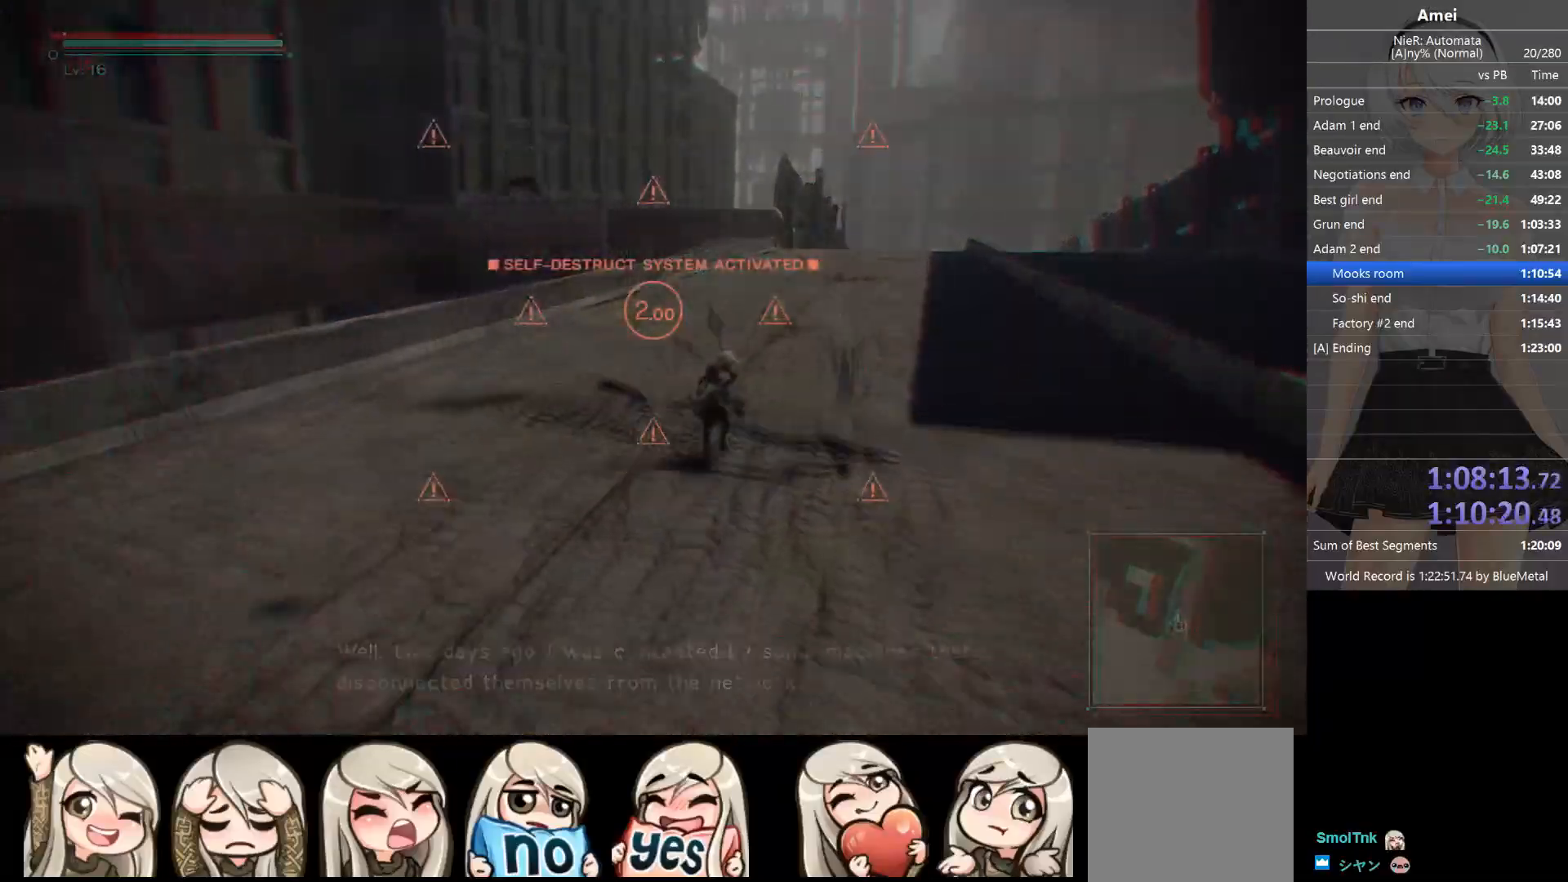
Gameplay with a controller (Xbox layout); each line is a JSON object with the inputs held at the frame after it. "events" lists button and stick changes between this image and that frame as [ms after this image, input, new state], when the widget could be followed in between.
{"buttons": [], "left_stick": "up", "right_stick": "center", "events": [[67, "DPAD_LEFT", "up"], [100, "Y", "up"], [401, "Y", "down"], [434, "DPAD_LEFT", "down"], [501, "DPAD_LEFT", "up"], [501, "Y", "up"]]}
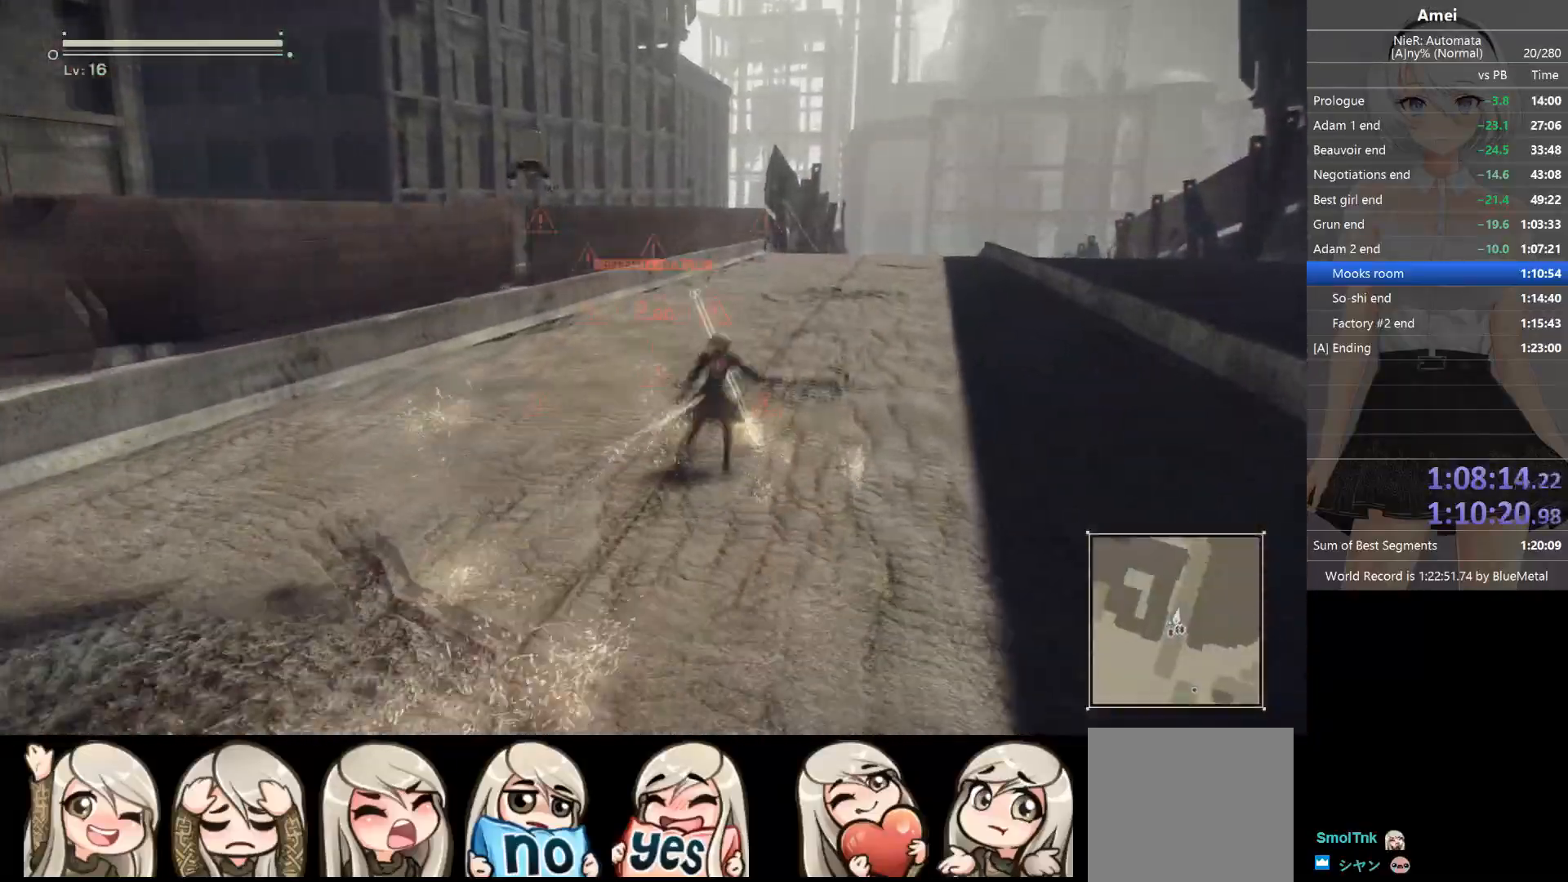
{"buttons": [], "left_stick": "up", "right_stick": "center", "events": [[400, "DPAD_LEFT", "down"], [400, "Y", "down"], [467, "DPAD_LEFT", "up"], [500, "Y", "up"]]}
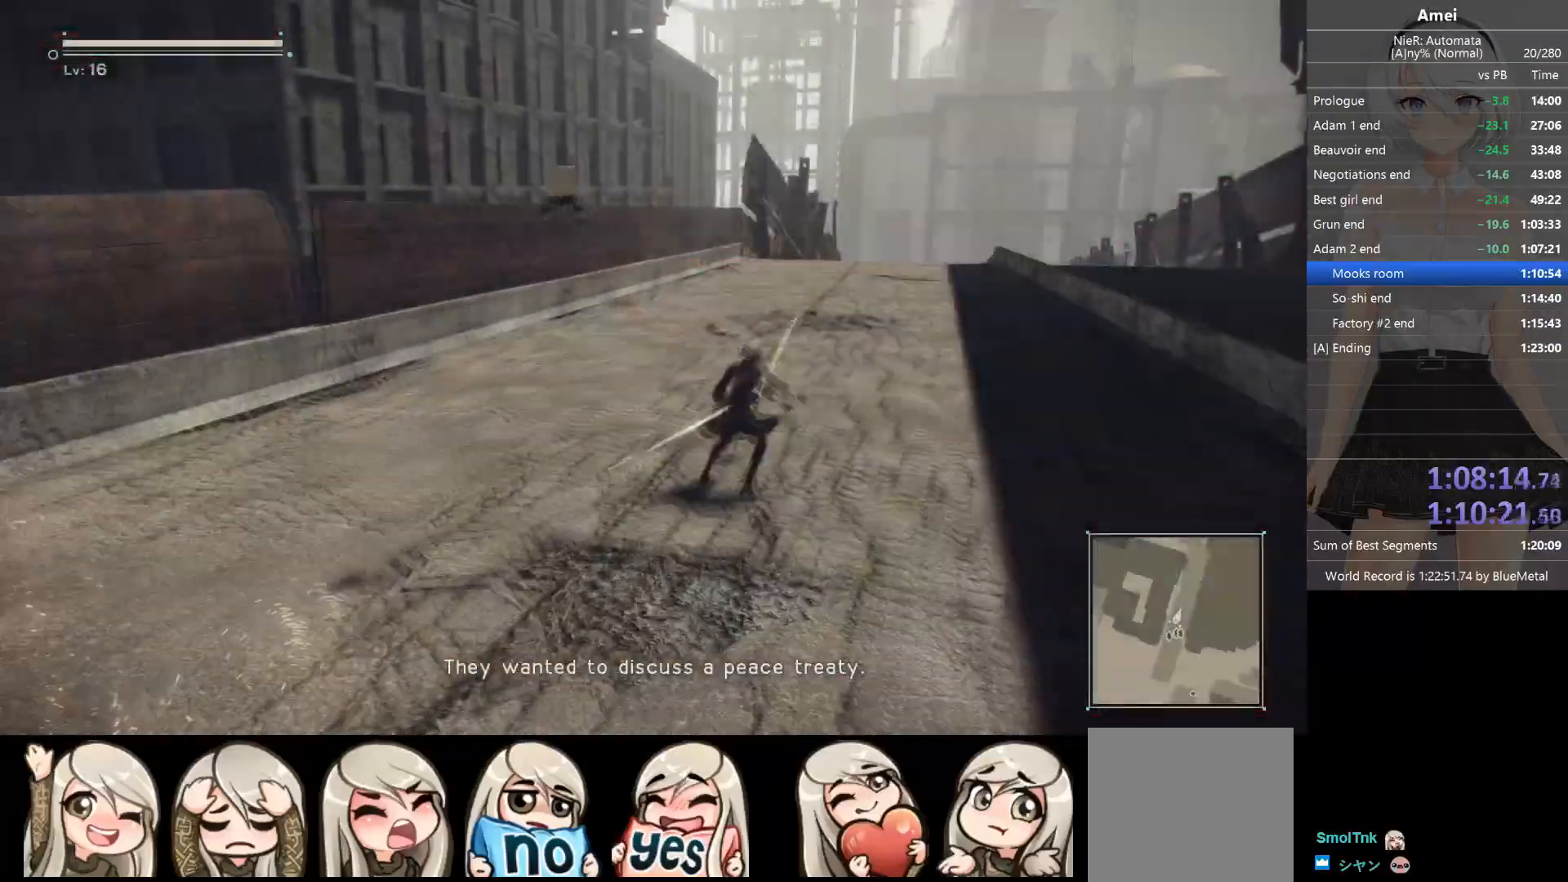
{"buttons": [], "left_stick": "up", "right_stick": "center", "events": [[334, "DPAD_LEFT", "down"], [334, "Y", "down"], [401, "DPAD_LEFT", "up"], [434, "Y", "up"]]}
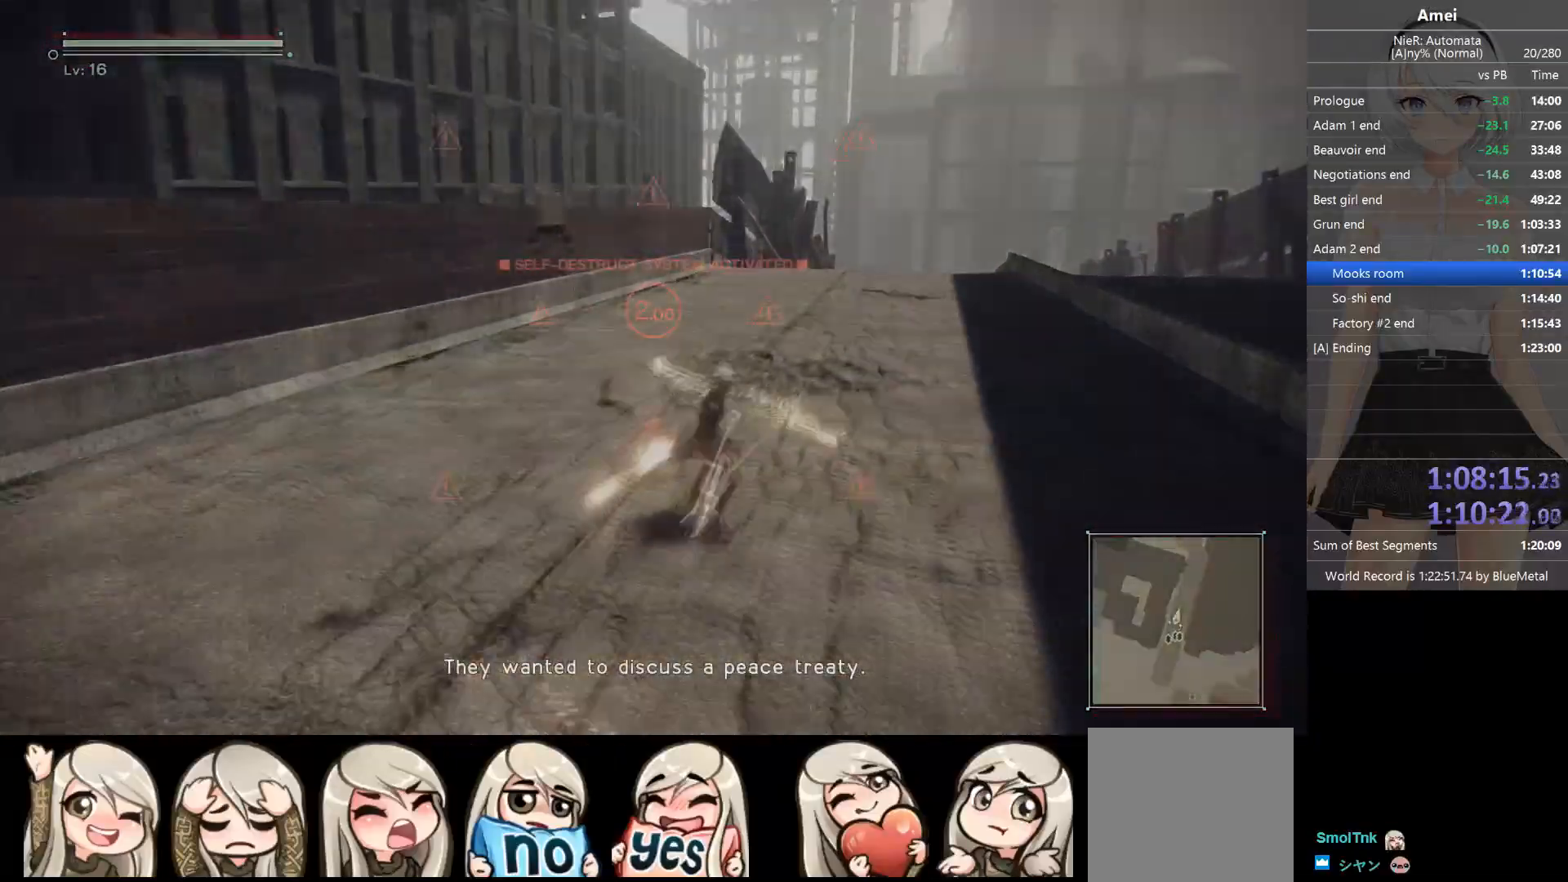
{"buttons": [], "left_stick": "up", "right_stick": "center", "events": [[300, "DPAD_LEFT", "down"], [300, "Y", "down"], [367, "DPAD_LEFT", "up"], [400, "Y", "up"]]}
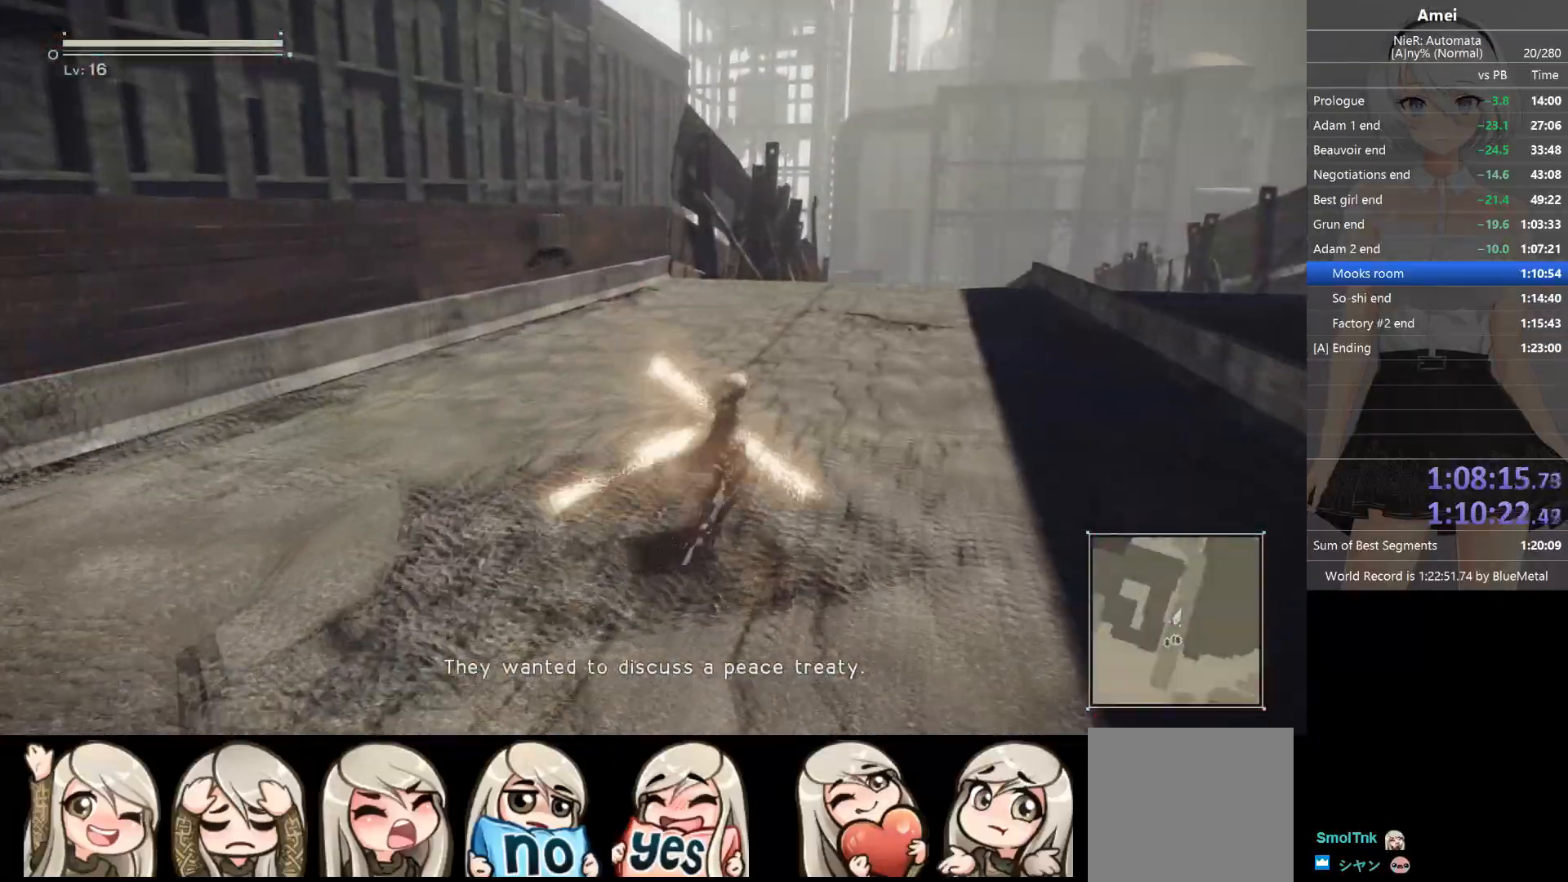
{"buttons": [], "left_stick": "up", "right_stick": "center", "events": [[267, "DPAD_LEFT", "down"], [267, "Y", "down"], [301, "DPAD_LEFT", "up"], [367, "Y", "up"]]}
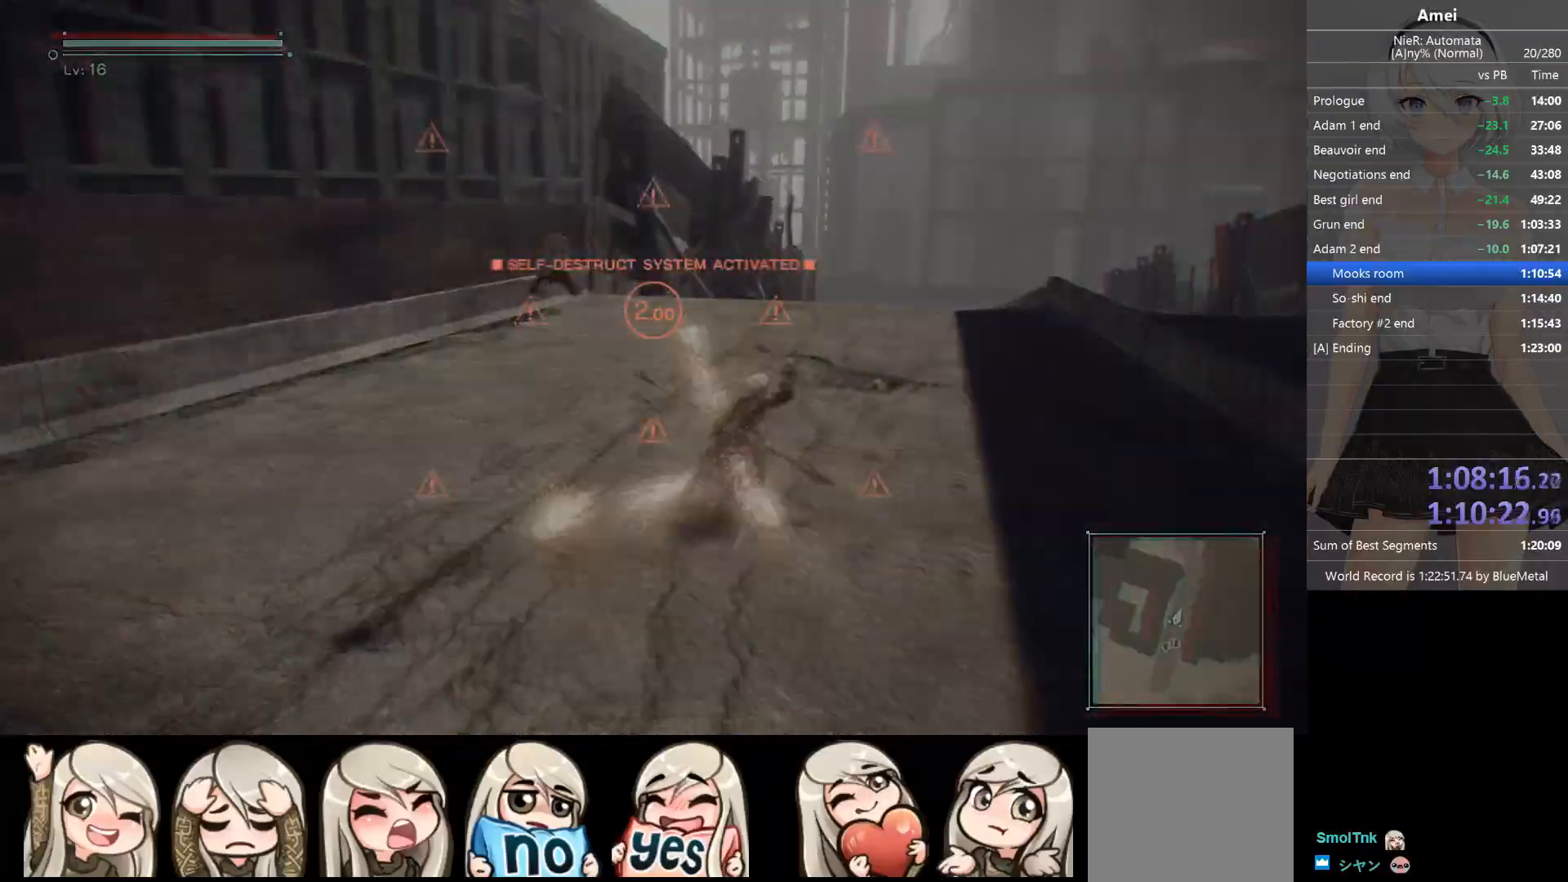
{"buttons": [], "left_stick": "up", "right_stick": "center", "events": [[233, "DPAD_LEFT", "down"], [233, "Y", "down"], [267, "DPAD_LEFT", "up"], [333, "Y", "up"]]}
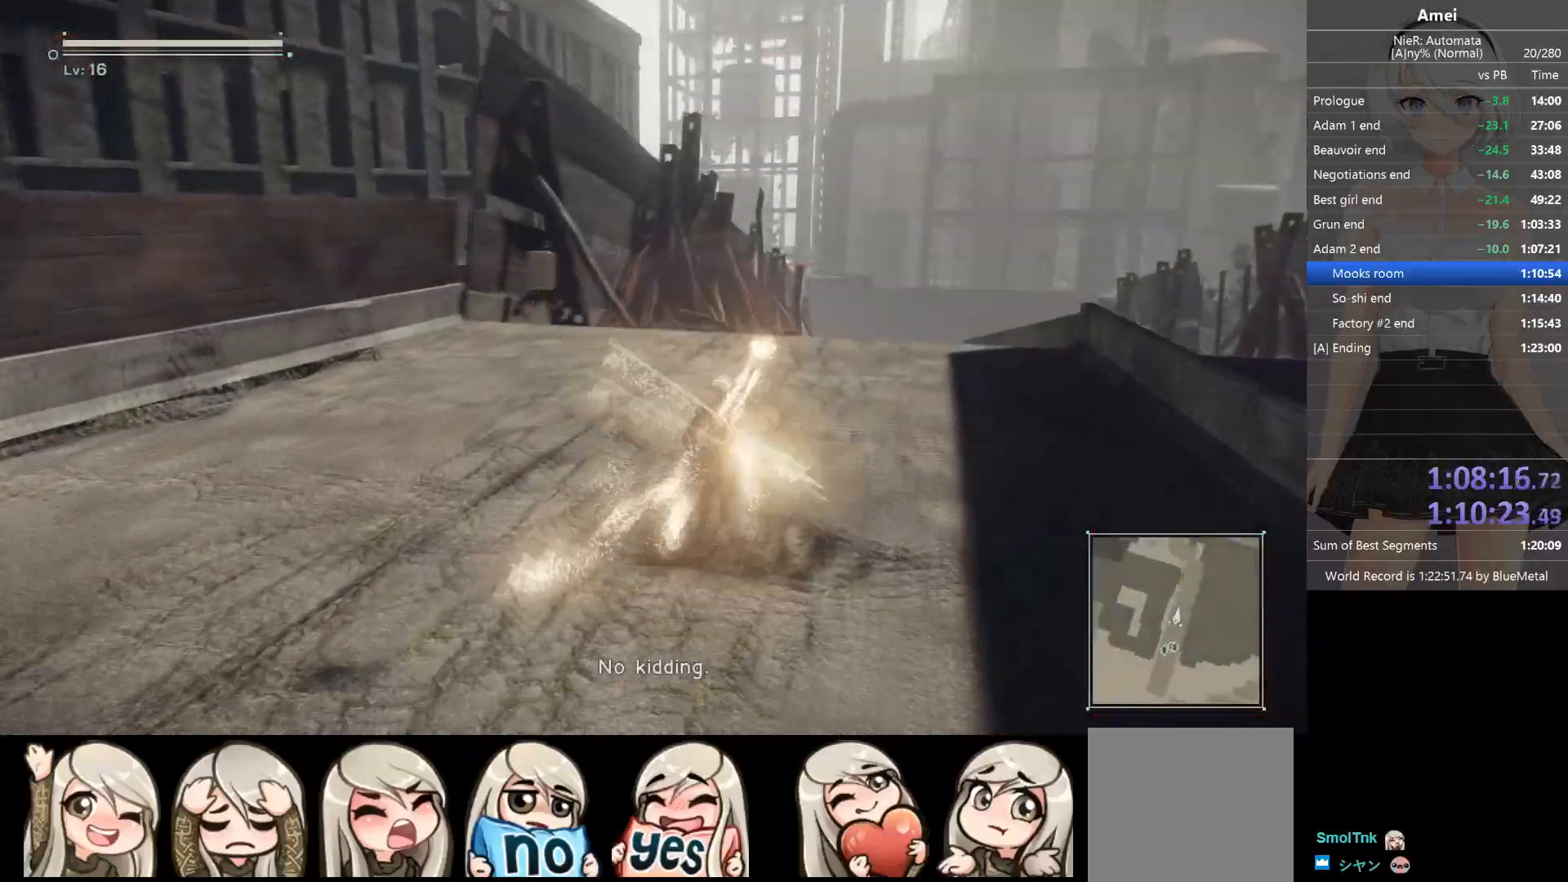
{"buttons": [], "left_stick": "up", "right_stick": "center", "events": [[134, "DPAD_LEFT", "down"], [167, "Y", "down"], [234, "DPAD_LEFT", "up"], [267, "Y", "up"]]}
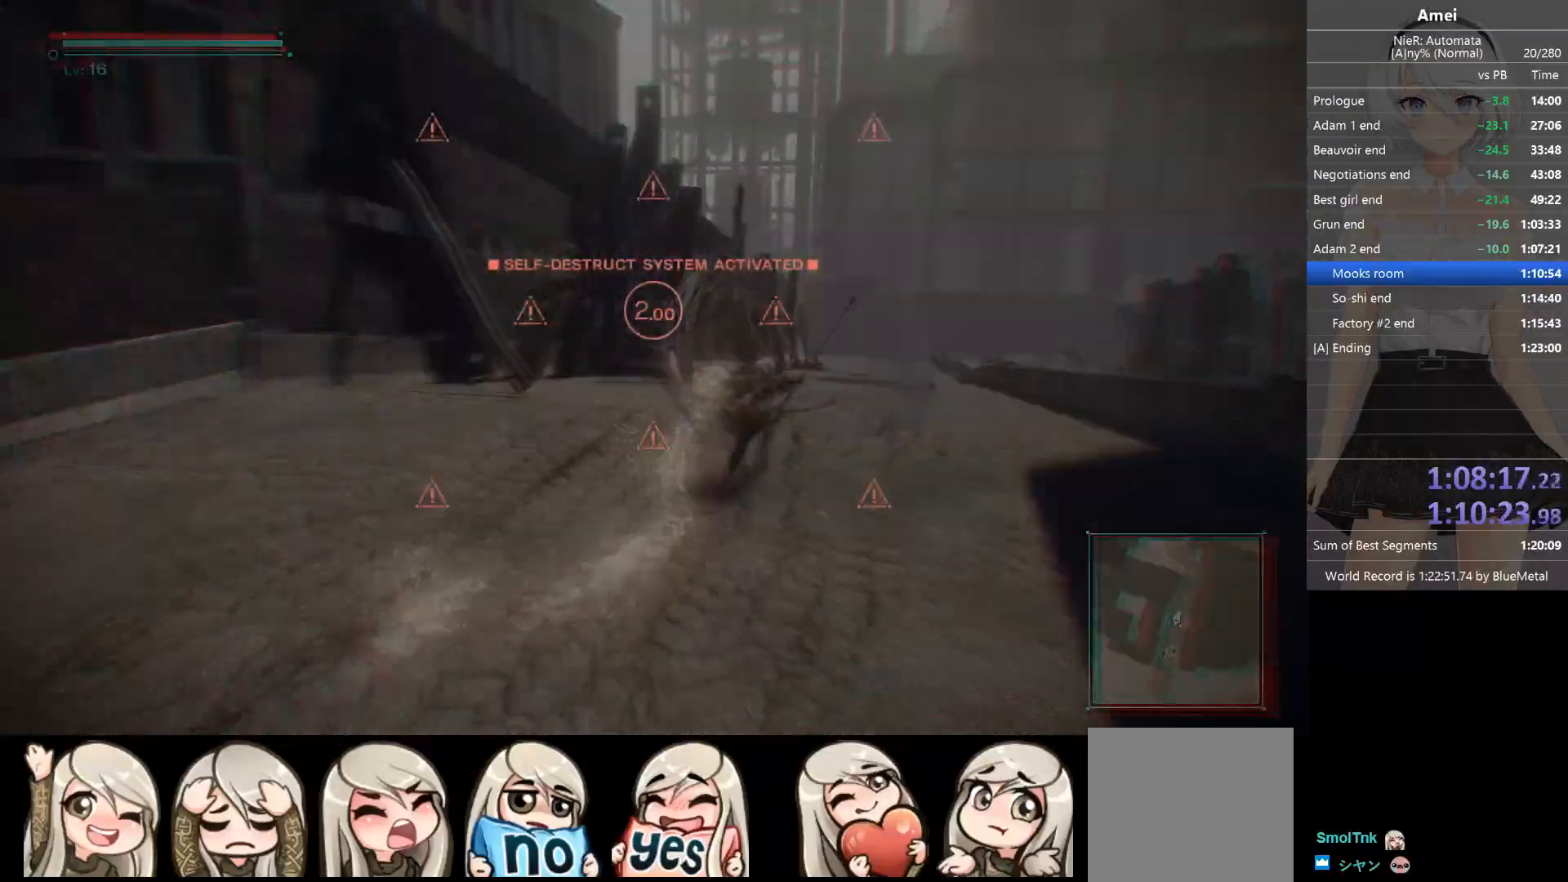
{"buttons": [], "left_stick": "up", "right_stick": "center", "events": [[133, "DPAD_LEFT", "down"], [133, "Y", "down"], [200, "DPAD_LEFT", "up"], [233, "Y", "up"]]}
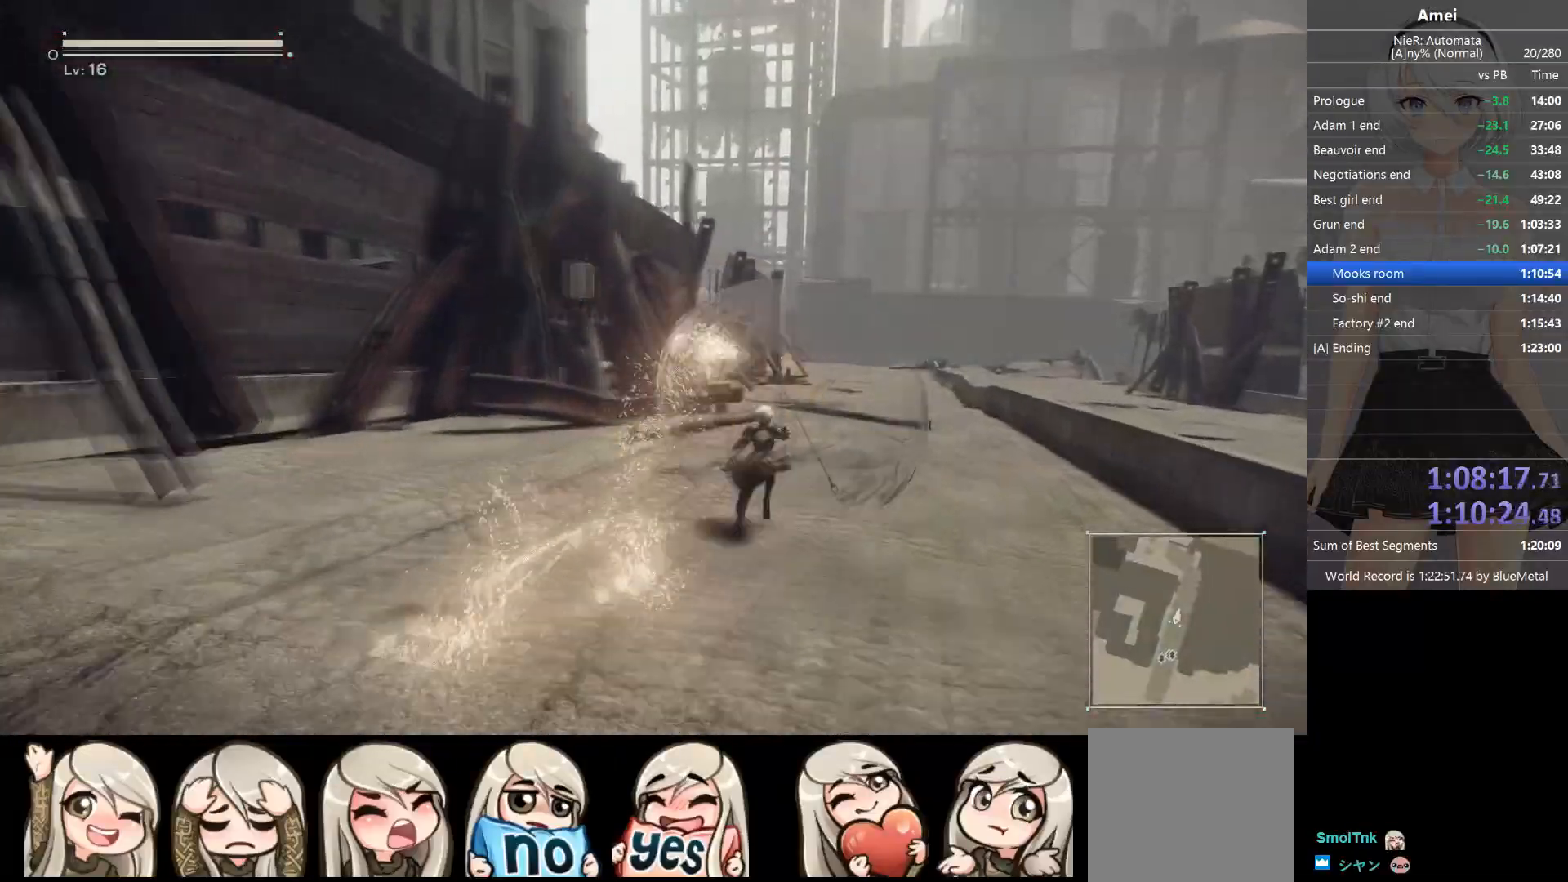
{"buttons": [], "left_stick": "up", "right_stick": "center", "events": [[67, "DPAD_LEFT", "down"], [100, "Y", "down"], [134, "DPAD_LEFT", "up"], [167, "Y", "up"], [234, "right_stick", "down"], [401, "right_stick", "center"]]}
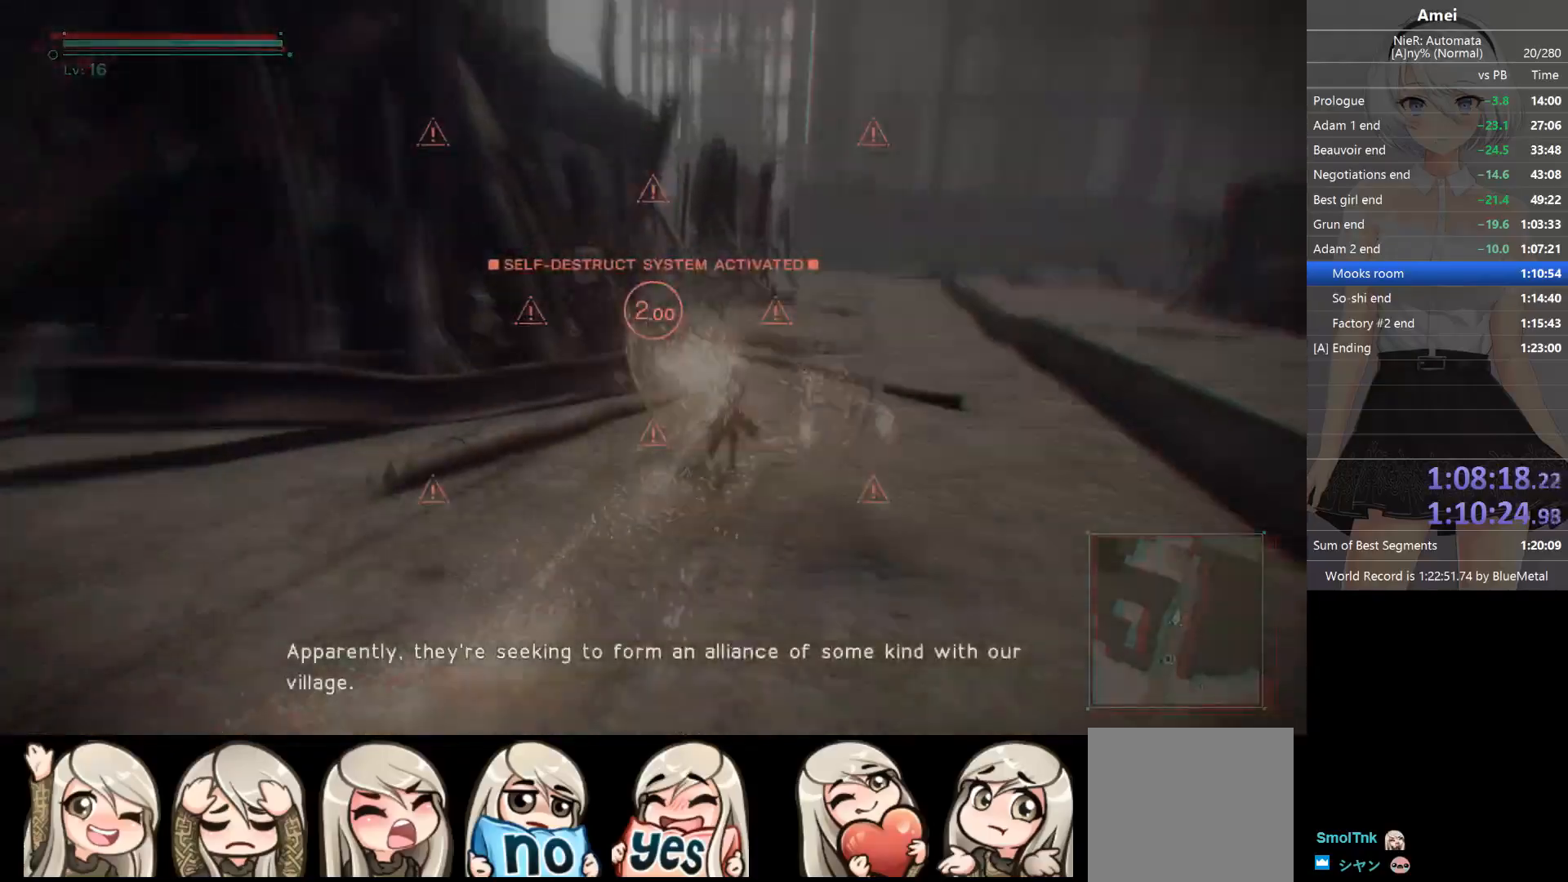
{"buttons": ["Y", "DPAD_LEFT"], "left_stick": "up", "right_stick": "center", "events": [[33, "DPAD_LEFT", "down"], [67, "Y", "down"], [100, "DPAD_LEFT", "up"], [133, "Y", "up"], [467, "DPAD_LEFT", "down"], [500, "Y", "down"]]}
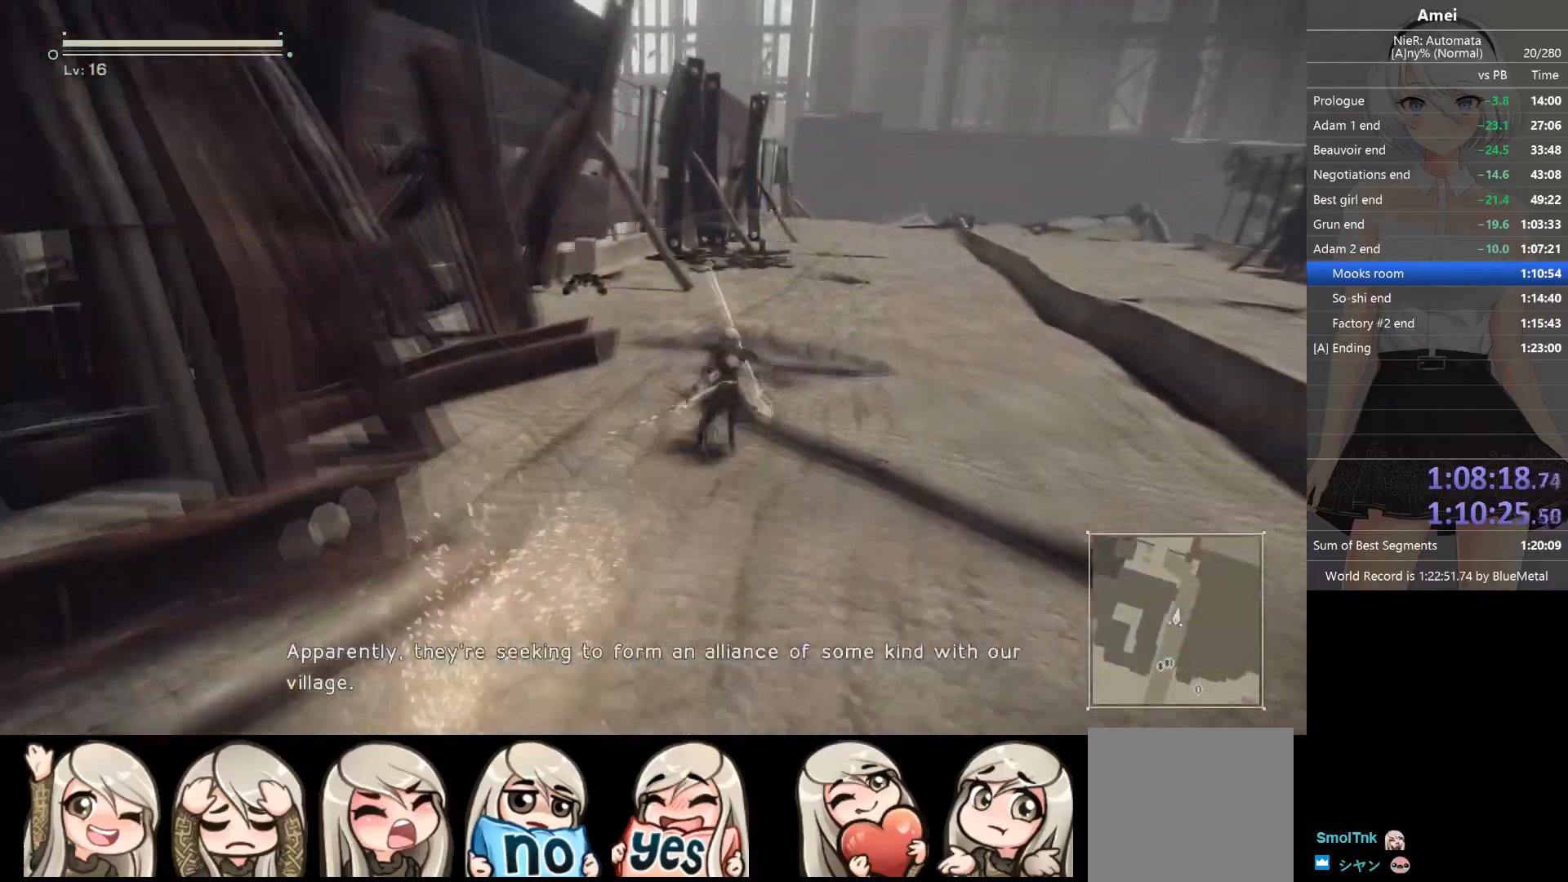
{"buttons": ["Y", "DPAD_LEFT"], "left_stick": "up", "right_stick": "center", "events": [[67, "DPAD_LEFT", "up"], [100, "Y", "up"], [467, "DPAD_LEFT", "down"], [467, "Y", "down"]]}
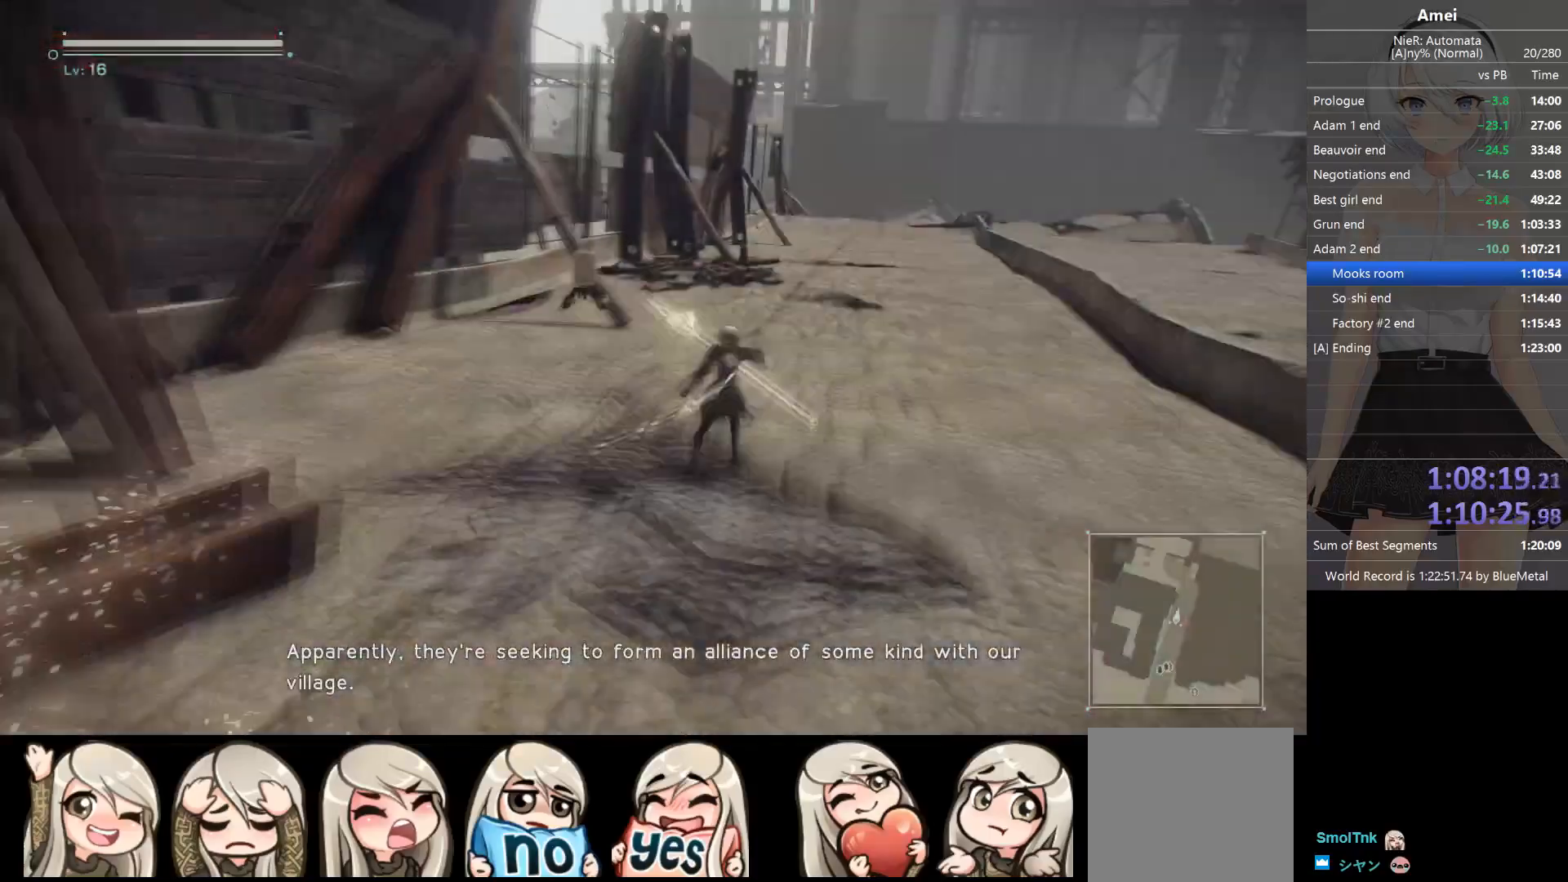
{"buttons": ["Y"], "left_stick": "up", "right_stick": "center", "events": [[33, "DPAD_LEFT", "up"], [67, "Y", "up"], [434, "DPAD_LEFT", "down"], [467, "Y", "down"], [500, "DPAD_LEFT", "up"]]}
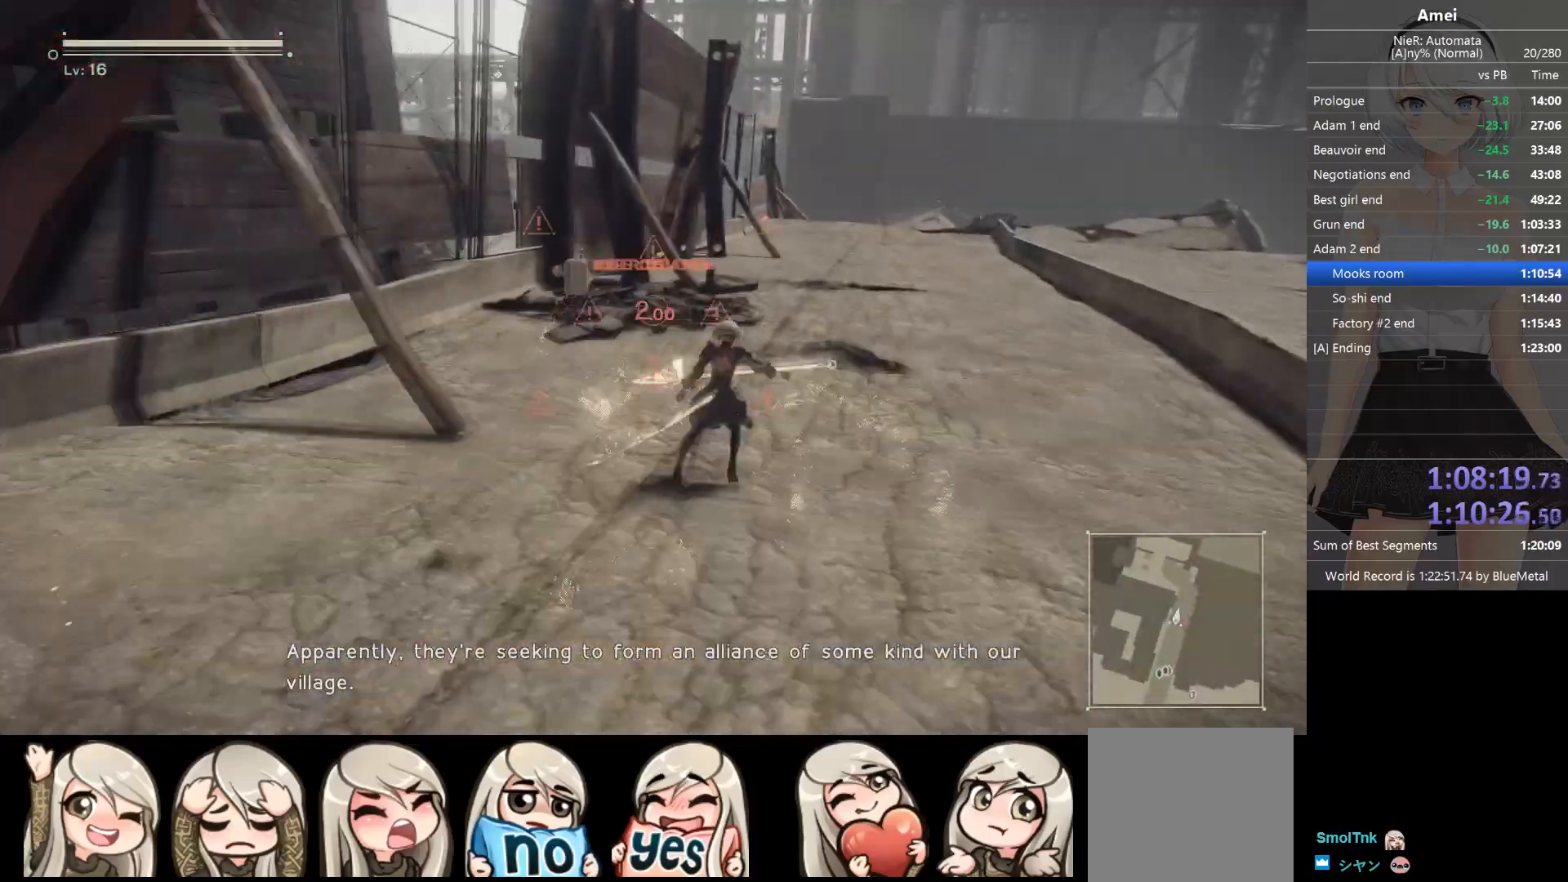
{"buttons": [], "left_stick": "up", "right_stick": "center", "events": [[34, "Y", "up"], [367, "DPAD_LEFT", "down"], [401, "Y", "down"], [467, "DPAD_LEFT", "up"], [501, "Y", "up"]]}
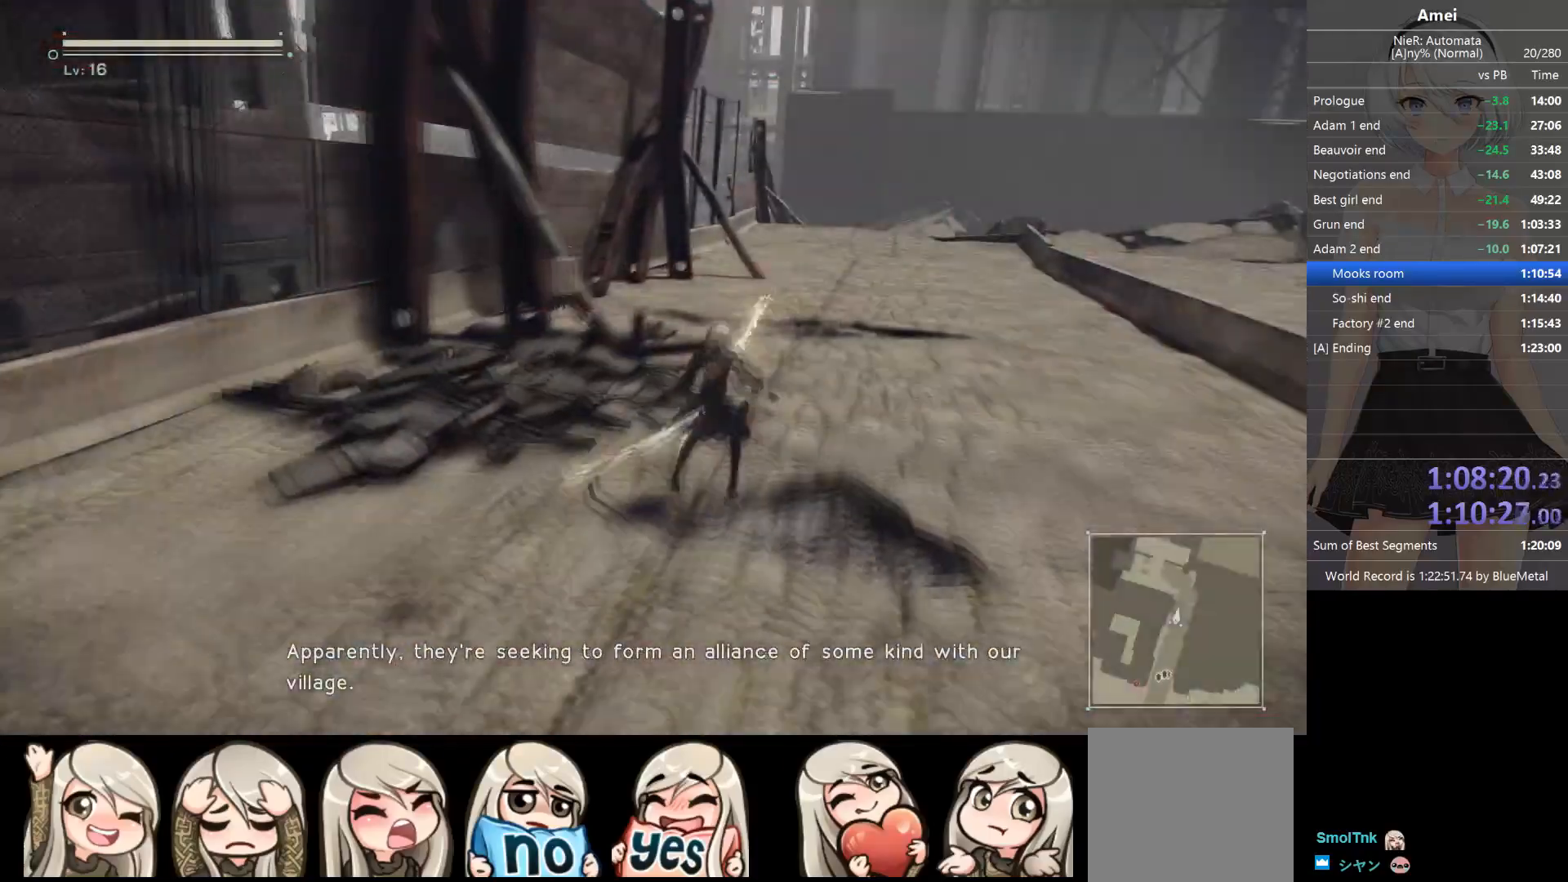
{"buttons": [], "left_stick": "up", "right_stick": "center", "events": [[367, "DPAD_LEFT", "down"], [367, "Y", "down"], [434, "DPAD_LEFT", "up"], [500, "Y", "up"]]}
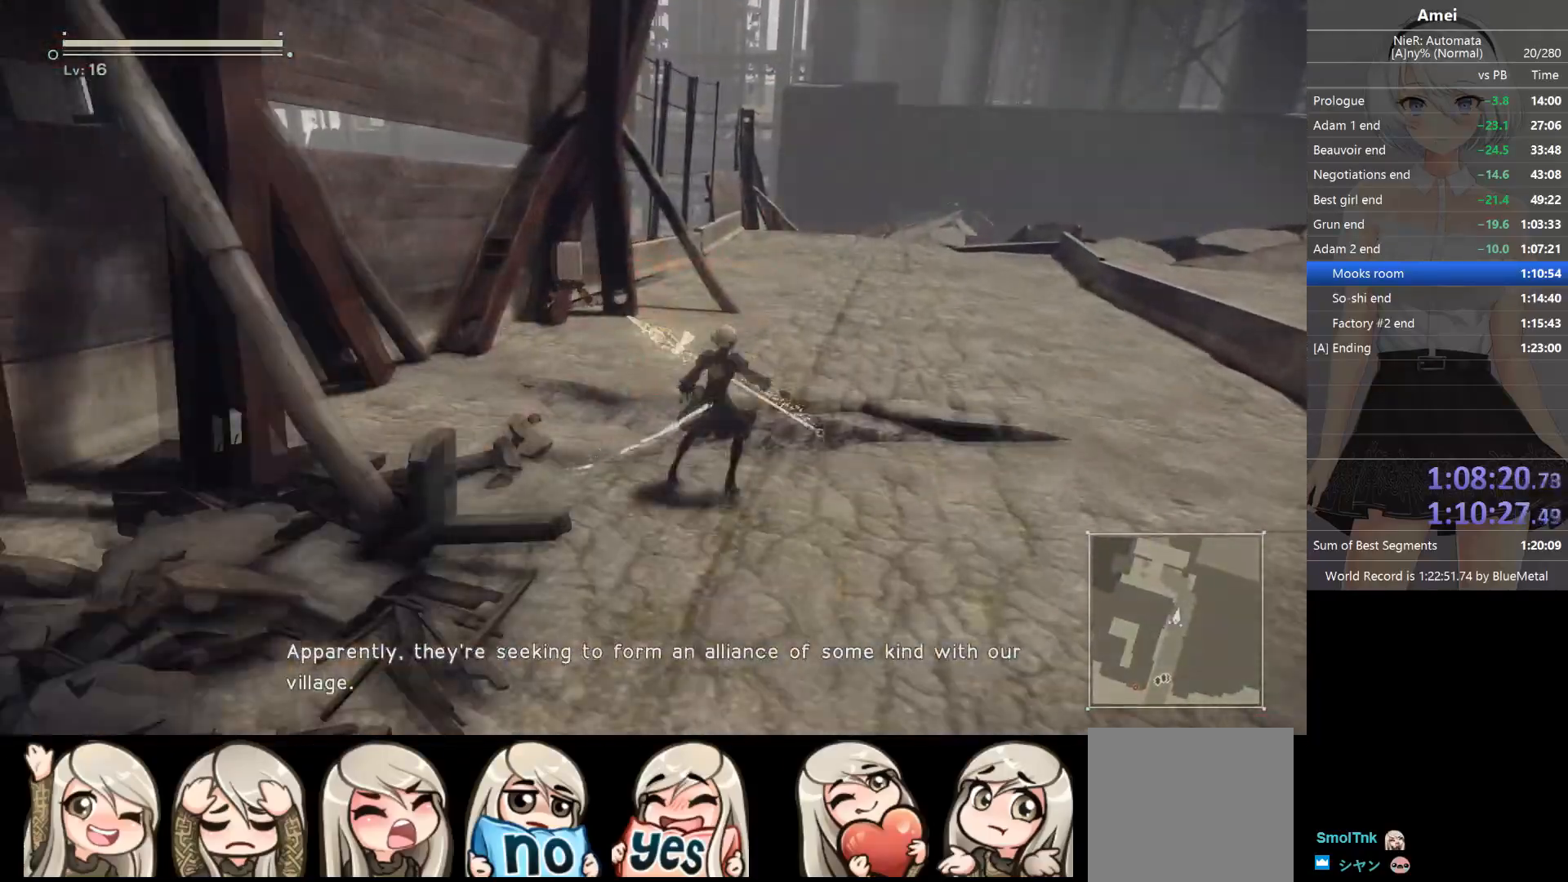
{"buttons": [], "left_stick": "up", "right_stick": "center", "events": [[334, "DPAD_LEFT", "down"], [334, "Y", "down"], [401, "DPAD_LEFT", "up"], [434, "Y", "up"]]}
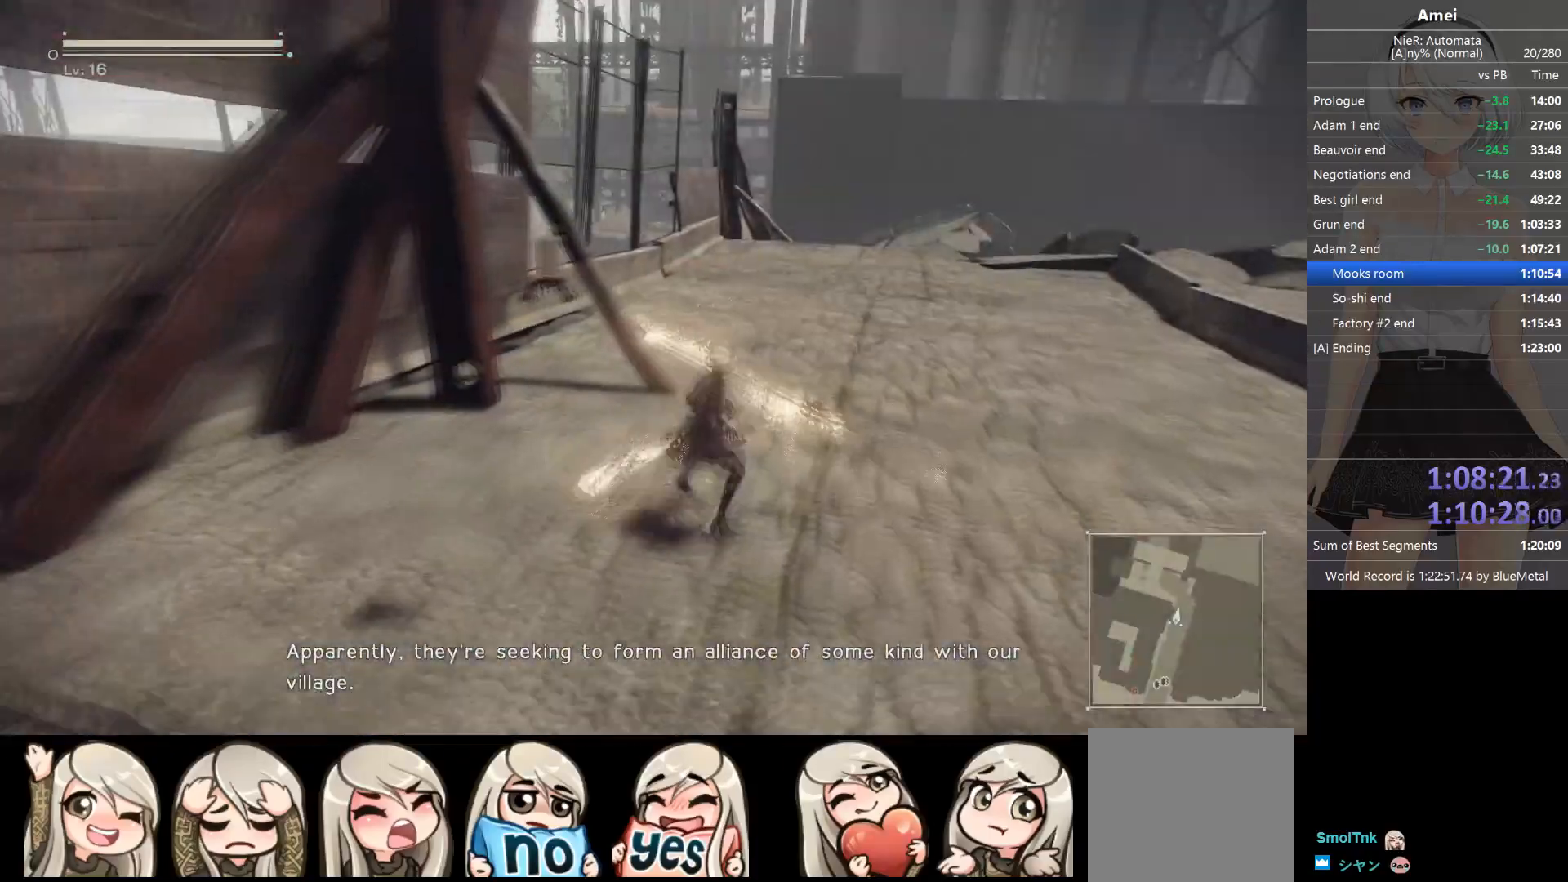
{"buttons": [], "left_stick": "up", "right_stick": "center", "events": [[300, "DPAD_LEFT", "down"], [300, "Y", "down"], [367, "DPAD_LEFT", "up"], [400, "Y", "up"]]}
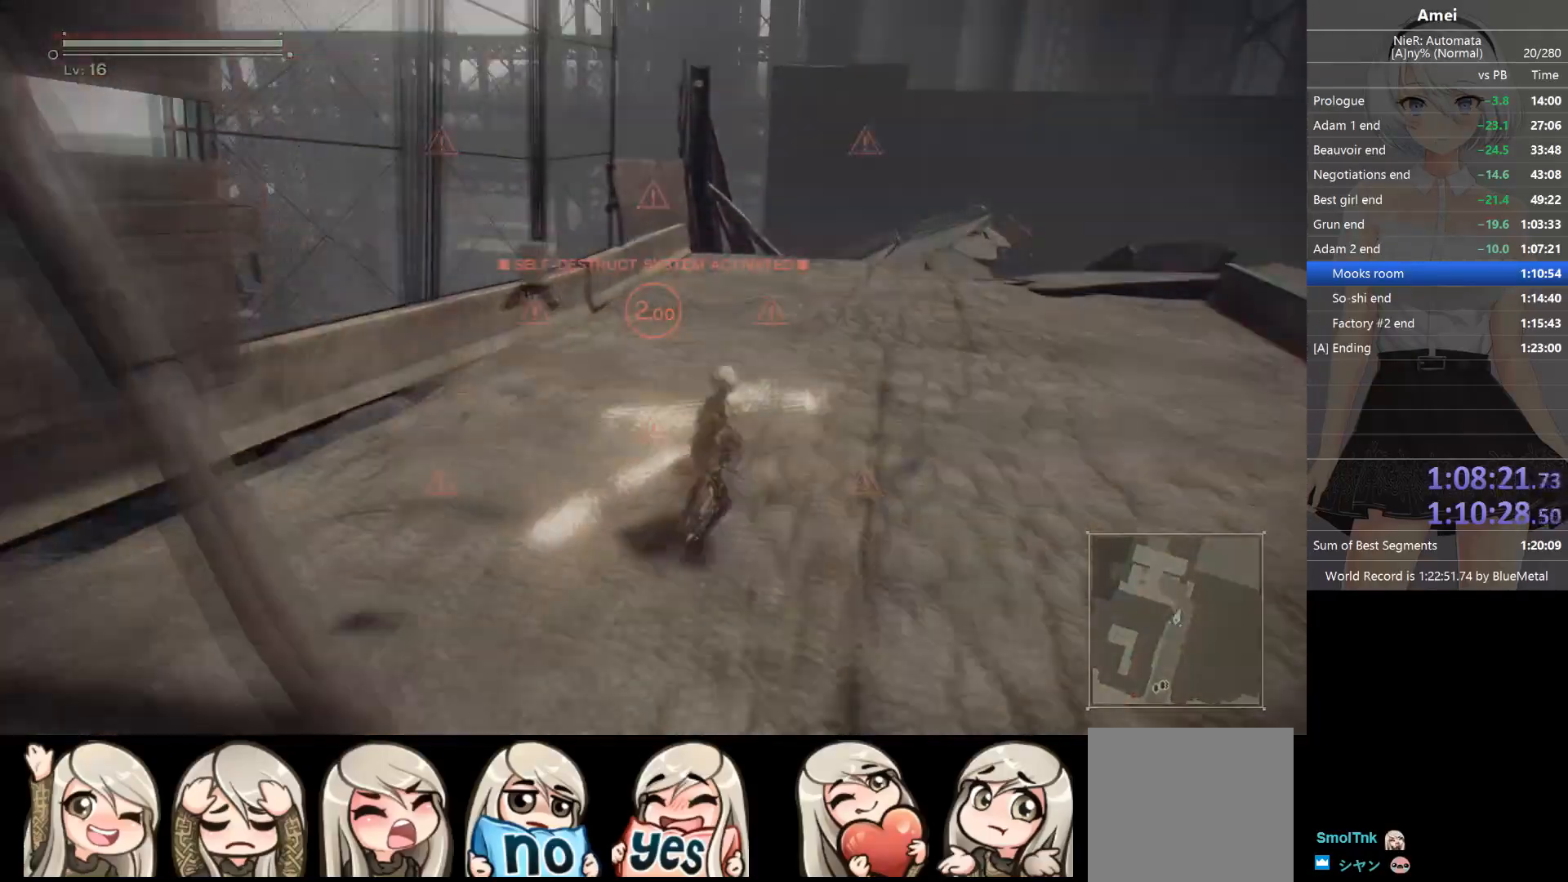
{"buttons": [], "left_stick": "up", "right_stick": "center", "events": [[234, "DPAD_LEFT", "down"], [267, "Y", "down"], [334, "DPAD_LEFT", "up"], [367, "Y", "up"]]}
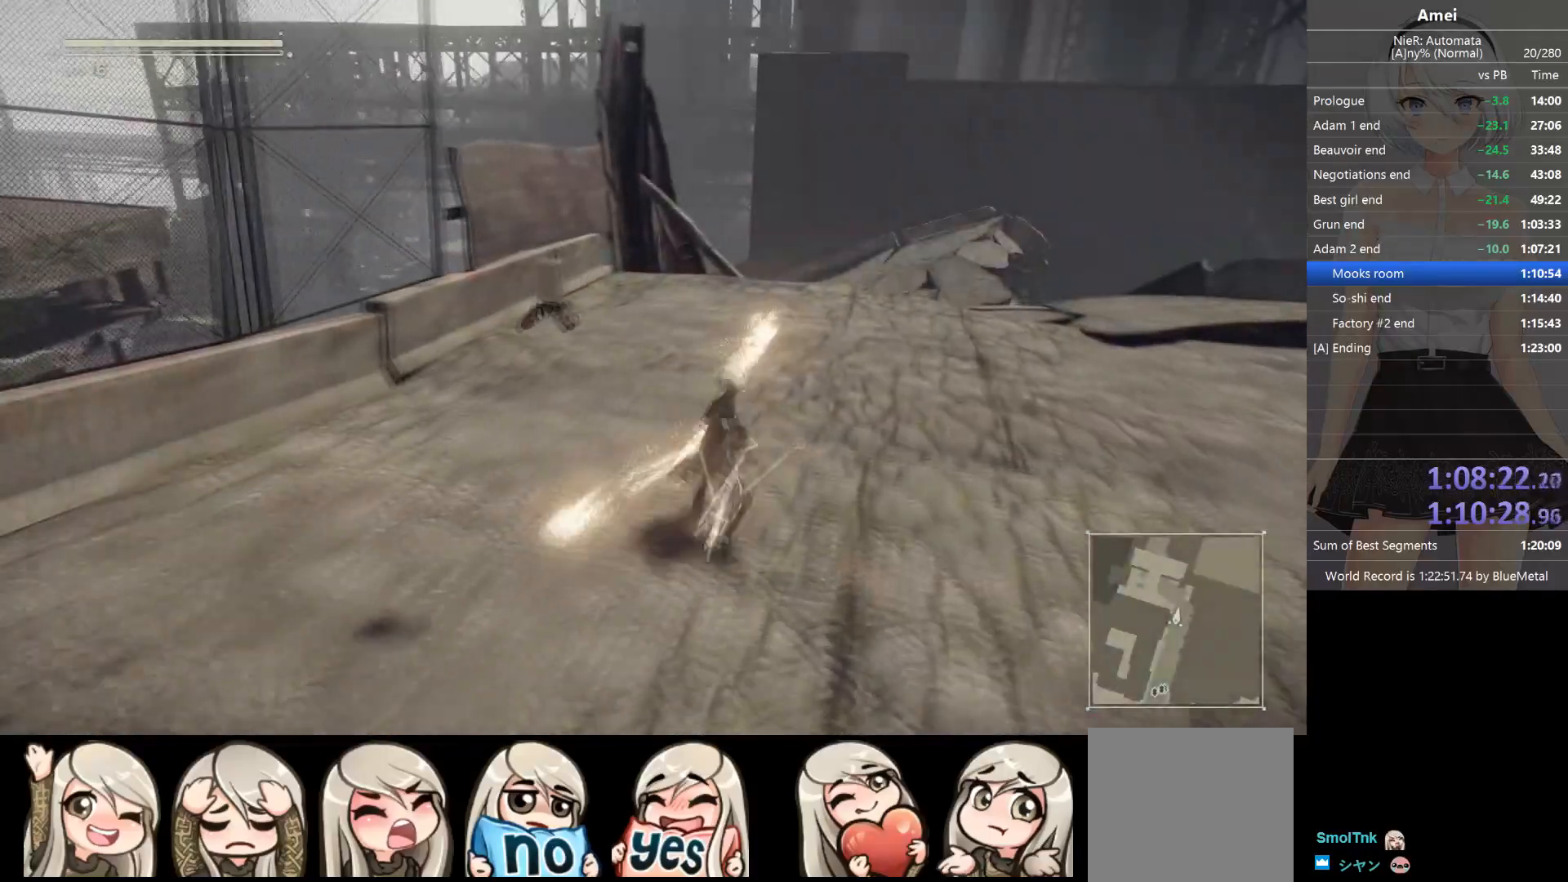
{"buttons": ["DPAD_LEFT"], "left_stick": "up", "right_stick": "center", "events": [[34, "right_stick", "left"], [101, "right_stick", "center"], [267, "Y", "down"], [367, "Y", "up"], [434, "DPAD_LEFT", "down"]]}
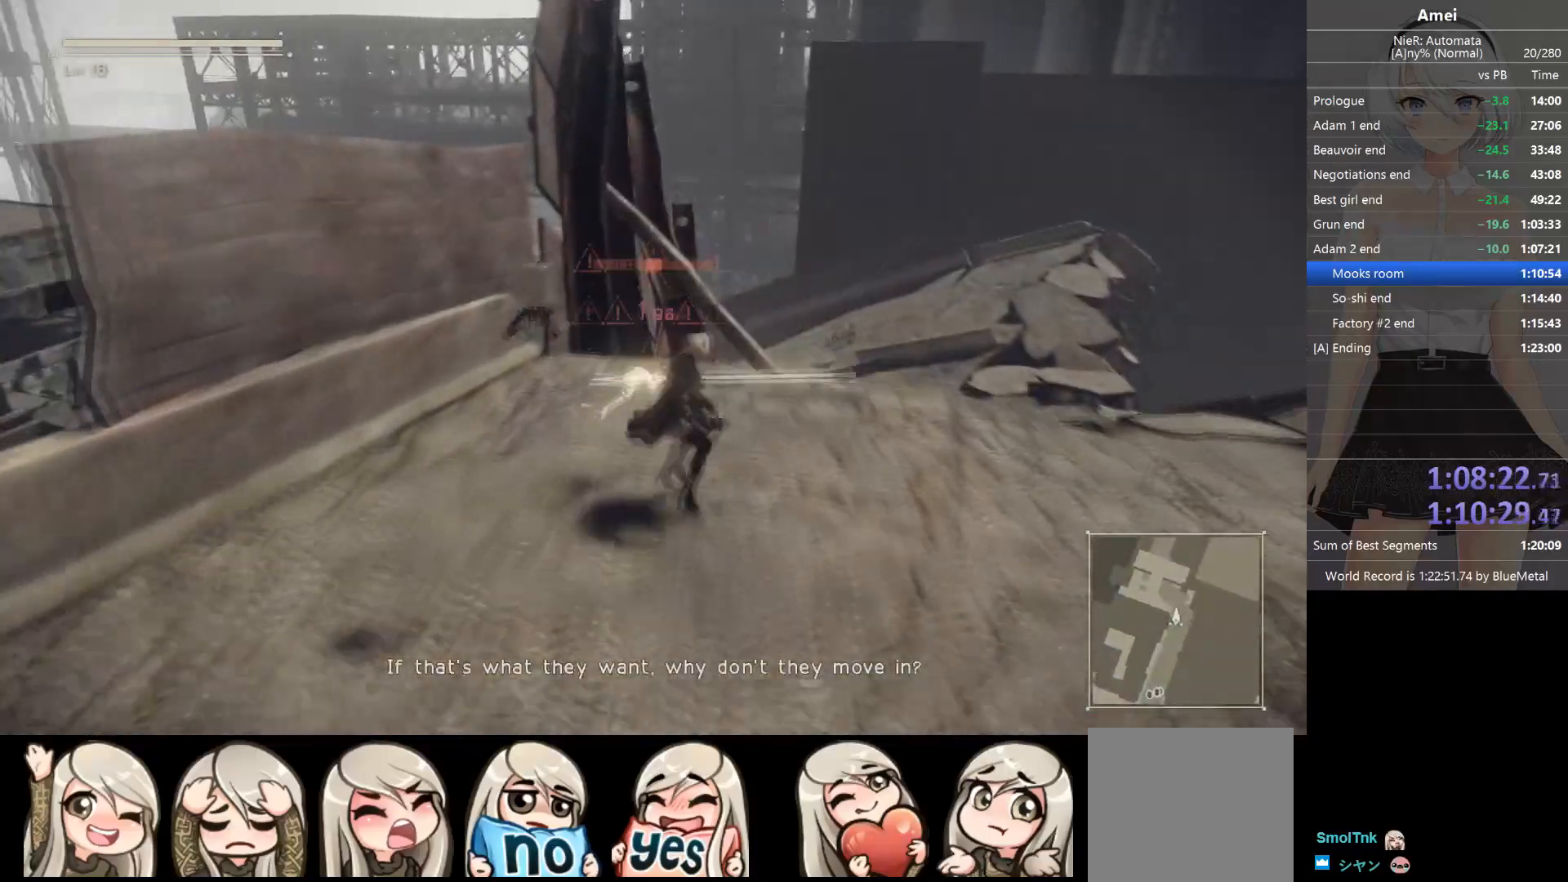
{"buttons": [], "left_stick": "up", "right_stick": "center", "events": [[33, "DPAD_LEFT", "up"], [367, "DPAD_LEFT", "down"], [367, "Y", "down"], [467, "DPAD_LEFT", "up"], [500, "Y", "up"]]}
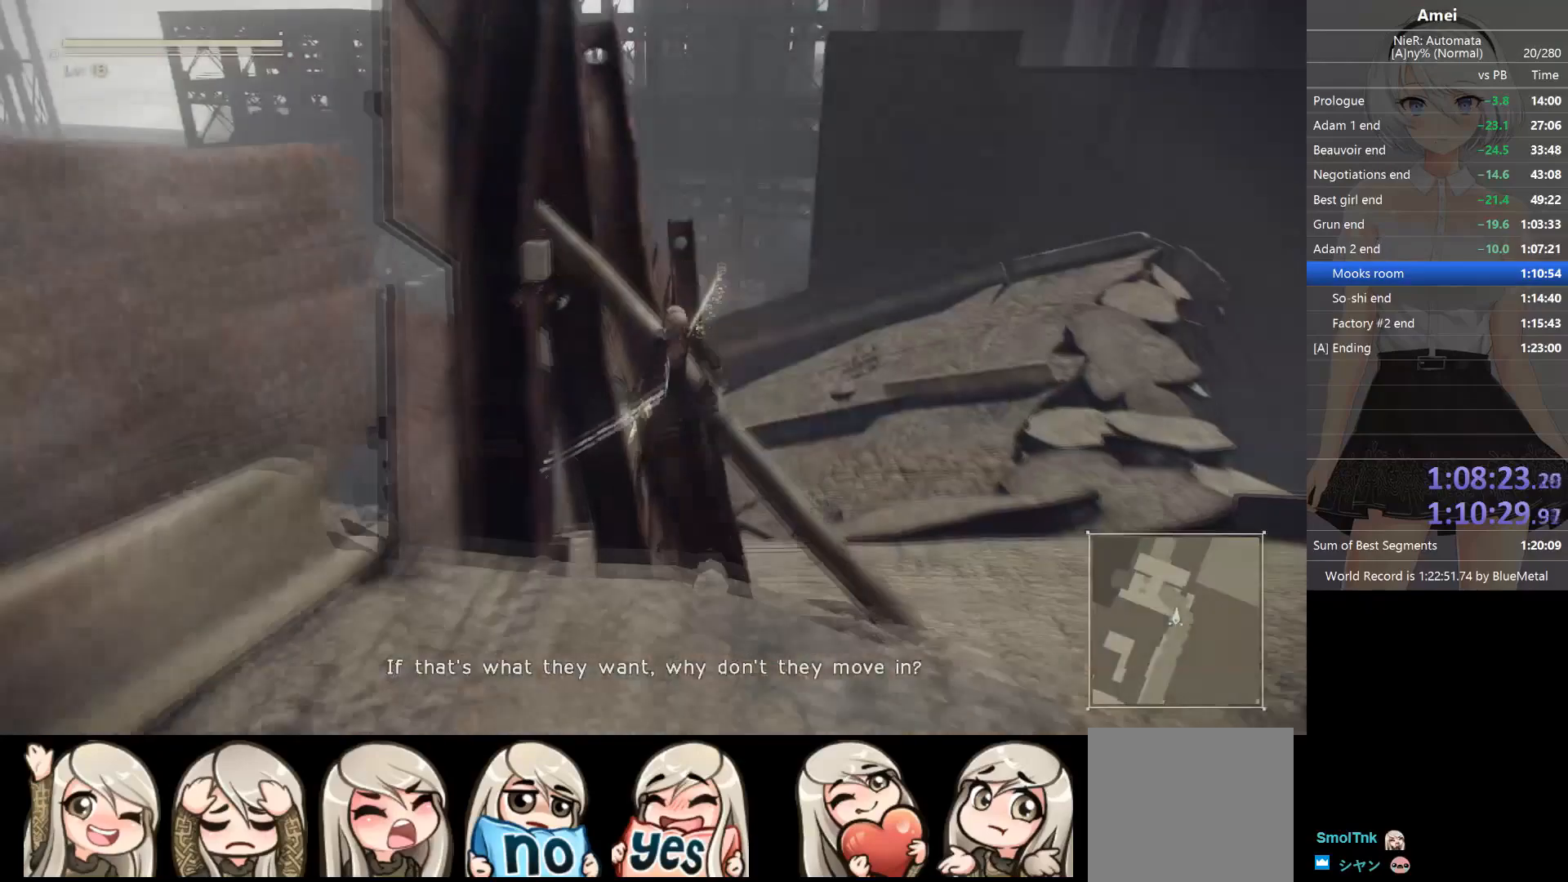
{"buttons": ["B"], "left_stick": "up", "right_stick": "center", "events": [[367, "B", "down"]]}
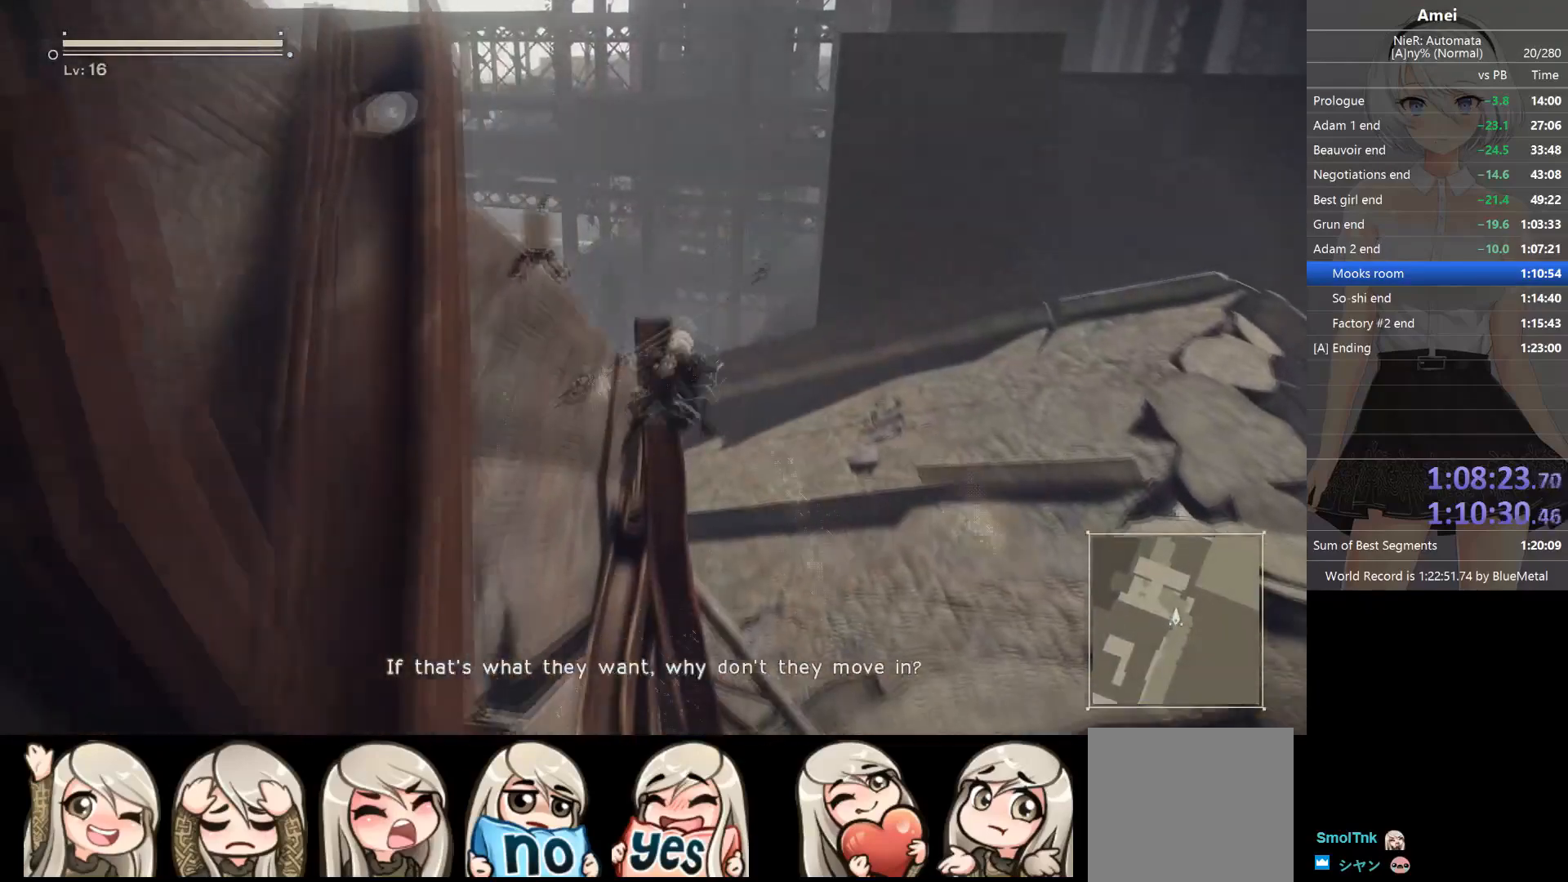
{"buttons": [], "left_stick": "up-left", "right_stick": "center", "events": [[467, "left_stick", "up-left"], [500, "B", "up"]]}
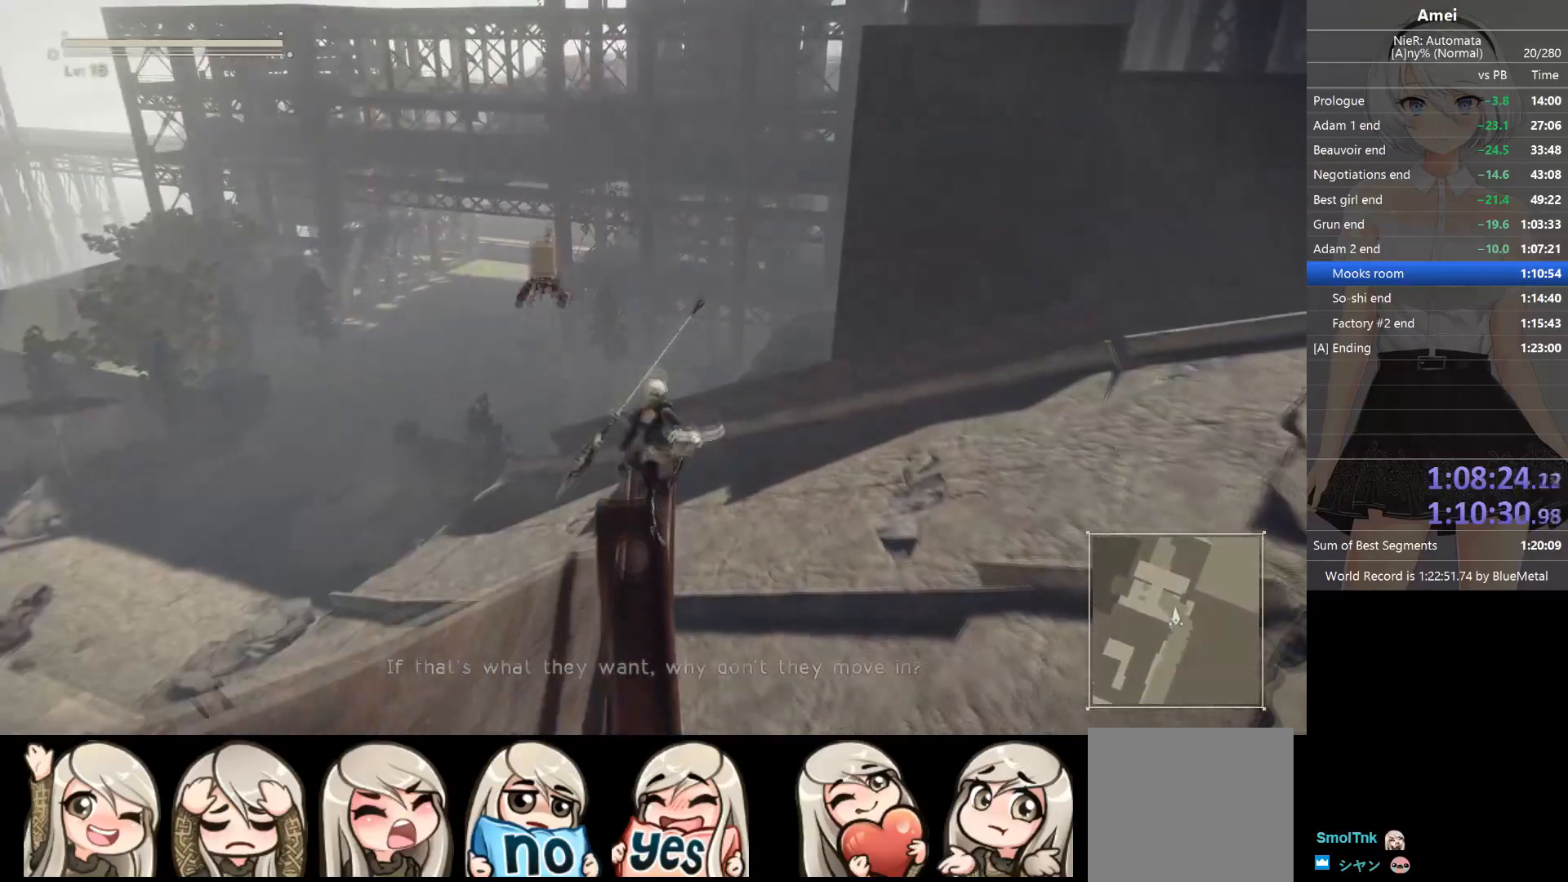
{"buttons": [], "left_stick": "up", "right_stick": "center", "events": [[201, "A", "down"], [201, "left_stick", "up"], [334, "A", "up"]]}
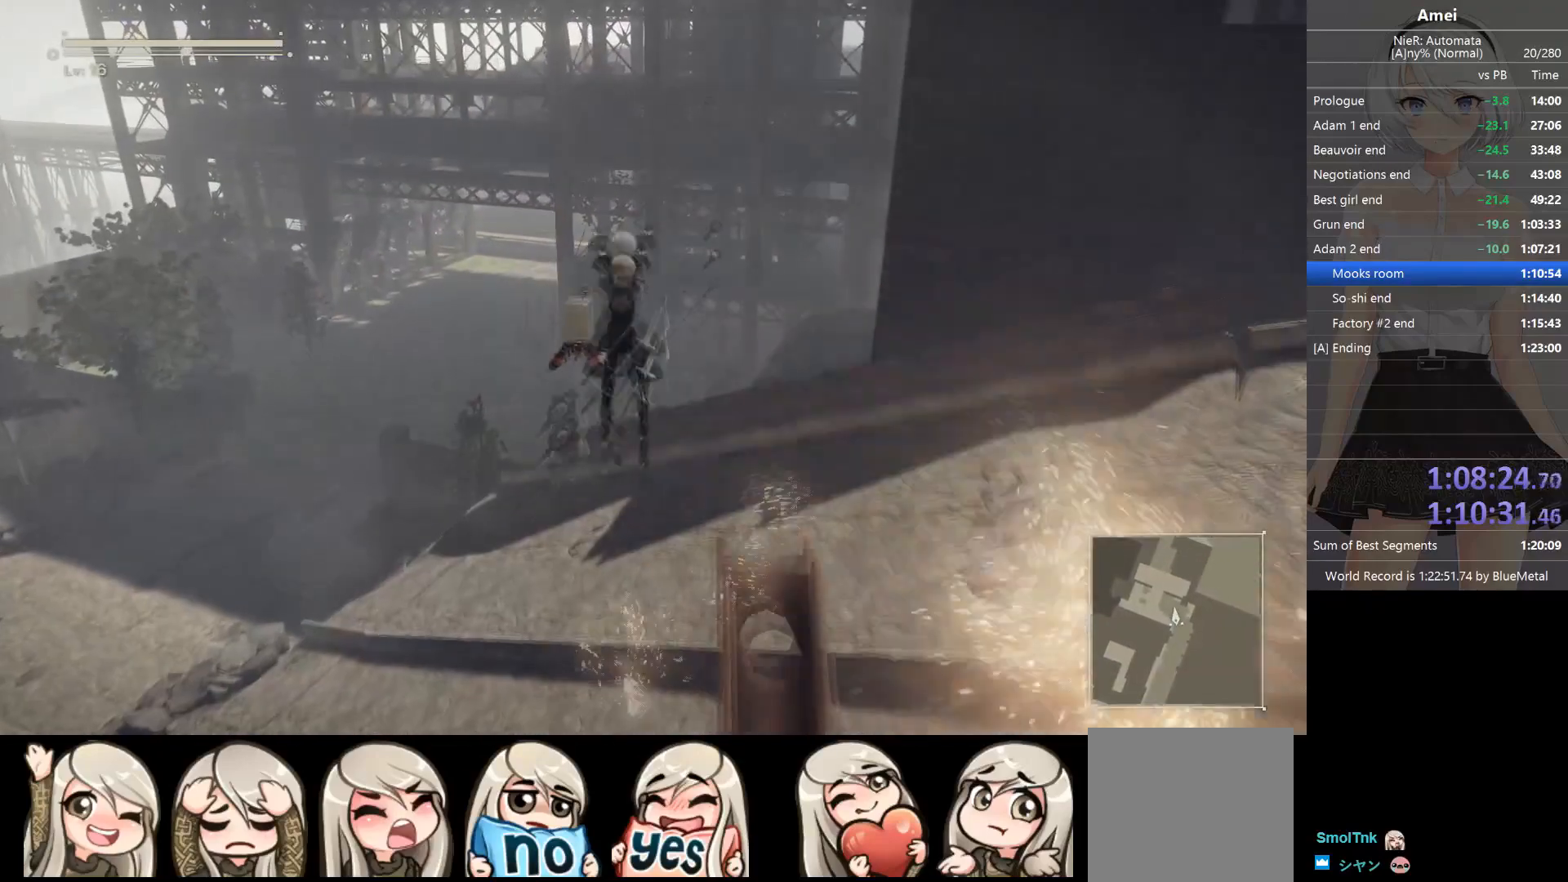
{"buttons": ["A"], "left_stick": "up", "right_stick": "center", "events": [[334, "A", "down"]]}
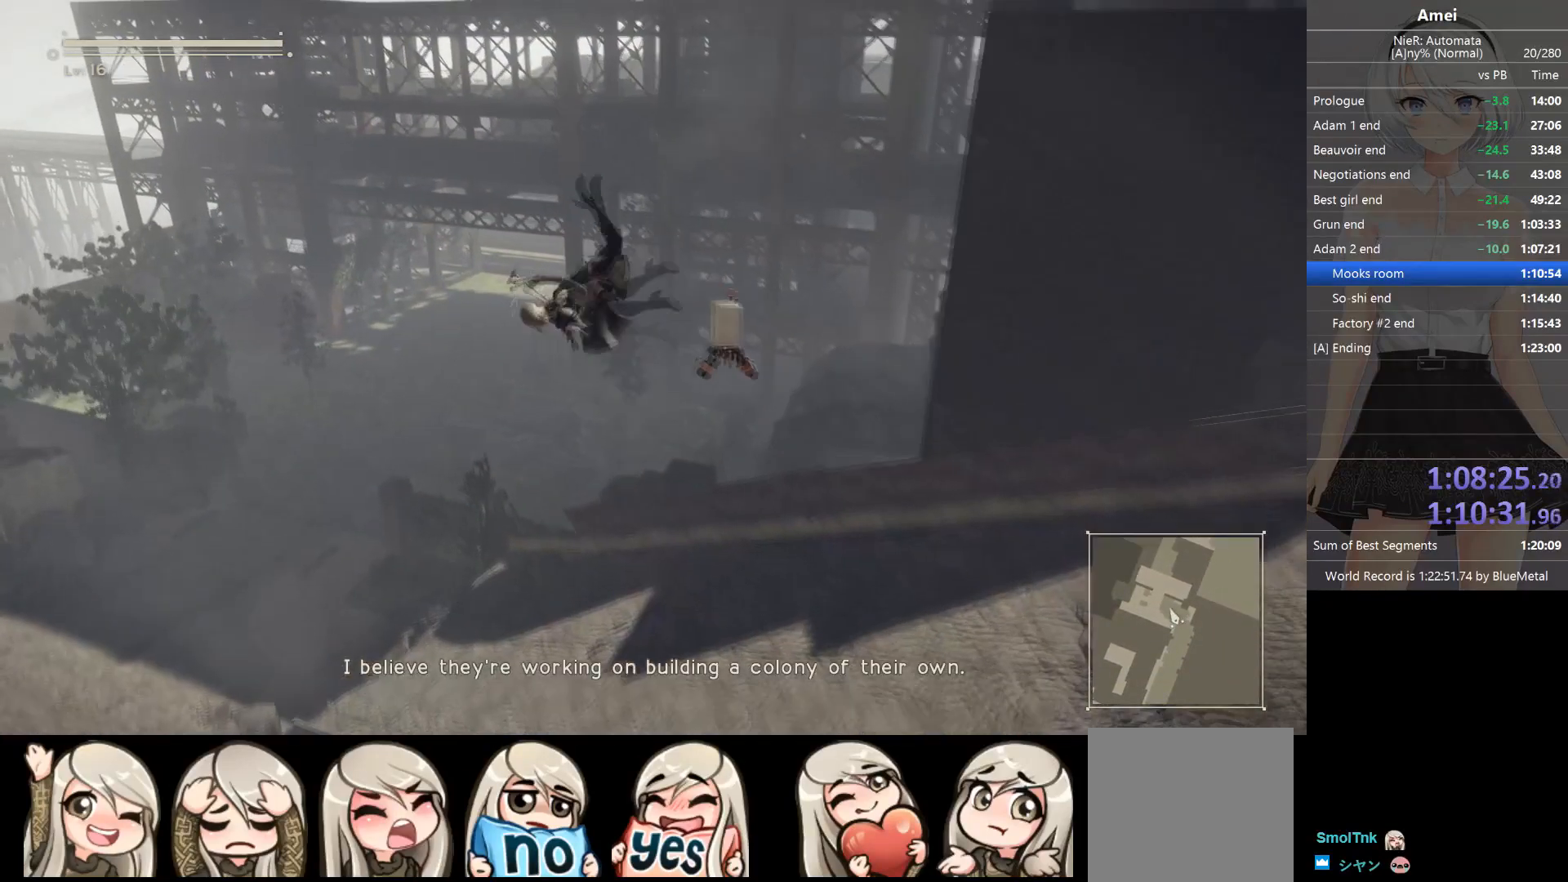
{"buttons": ["A", "X"], "left_stick": "up", "right_stick": "center", "events": [[434, "X", "down"]]}
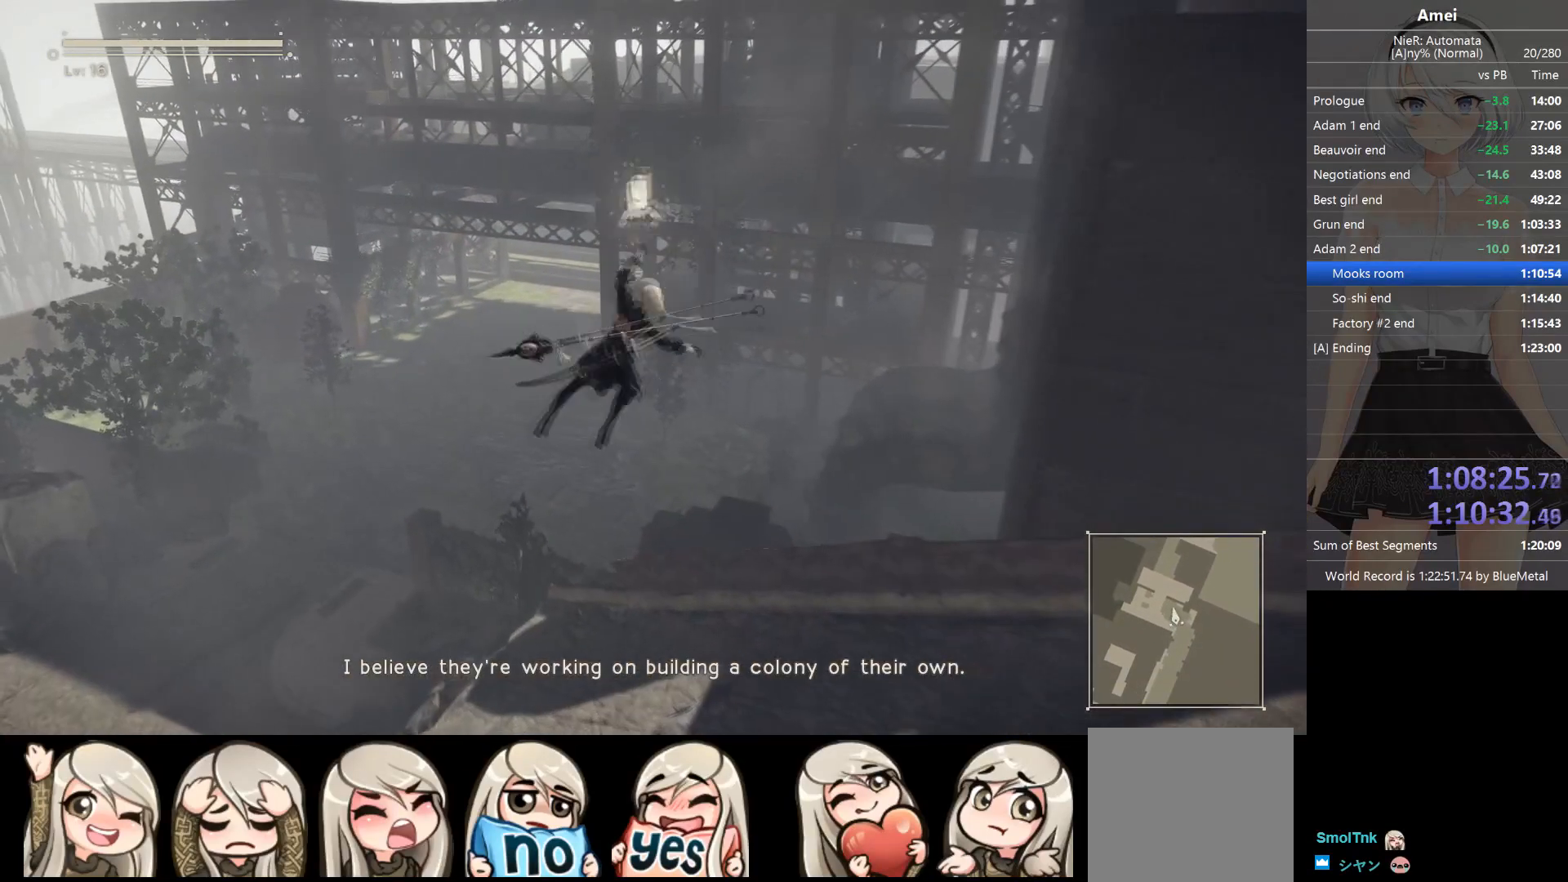
{"buttons": [], "left_stick": "up", "right_stick": "center", "events": [[67, "X", "up"], [400, "A", "up"]]}
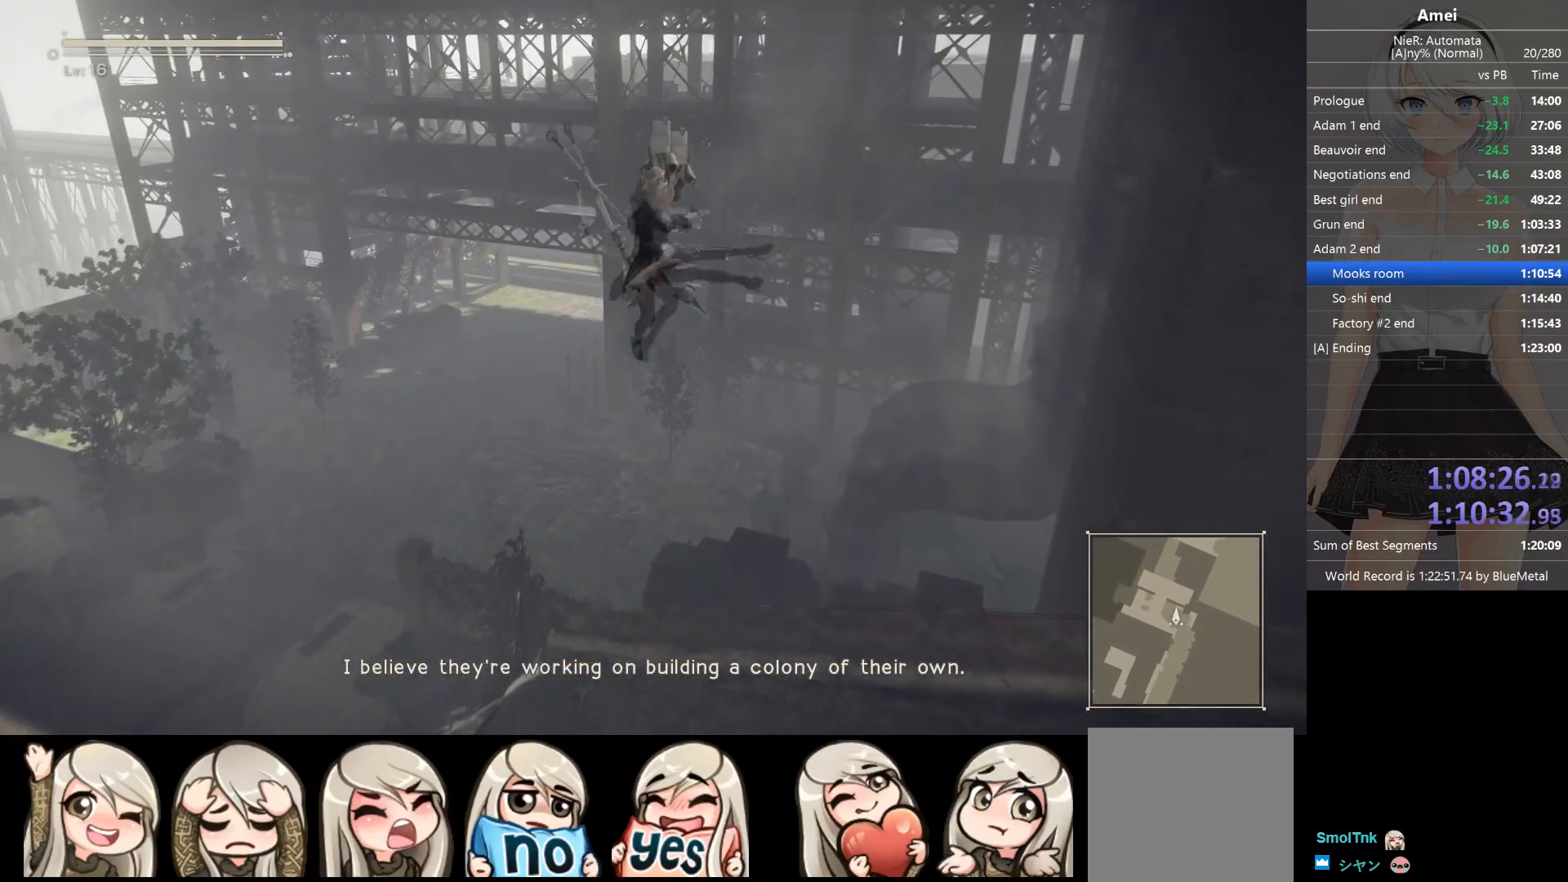
{"buttons": ["B"], "left_stick": "up", "right_stick": "center", "events": [[134, "B", "down"]]}
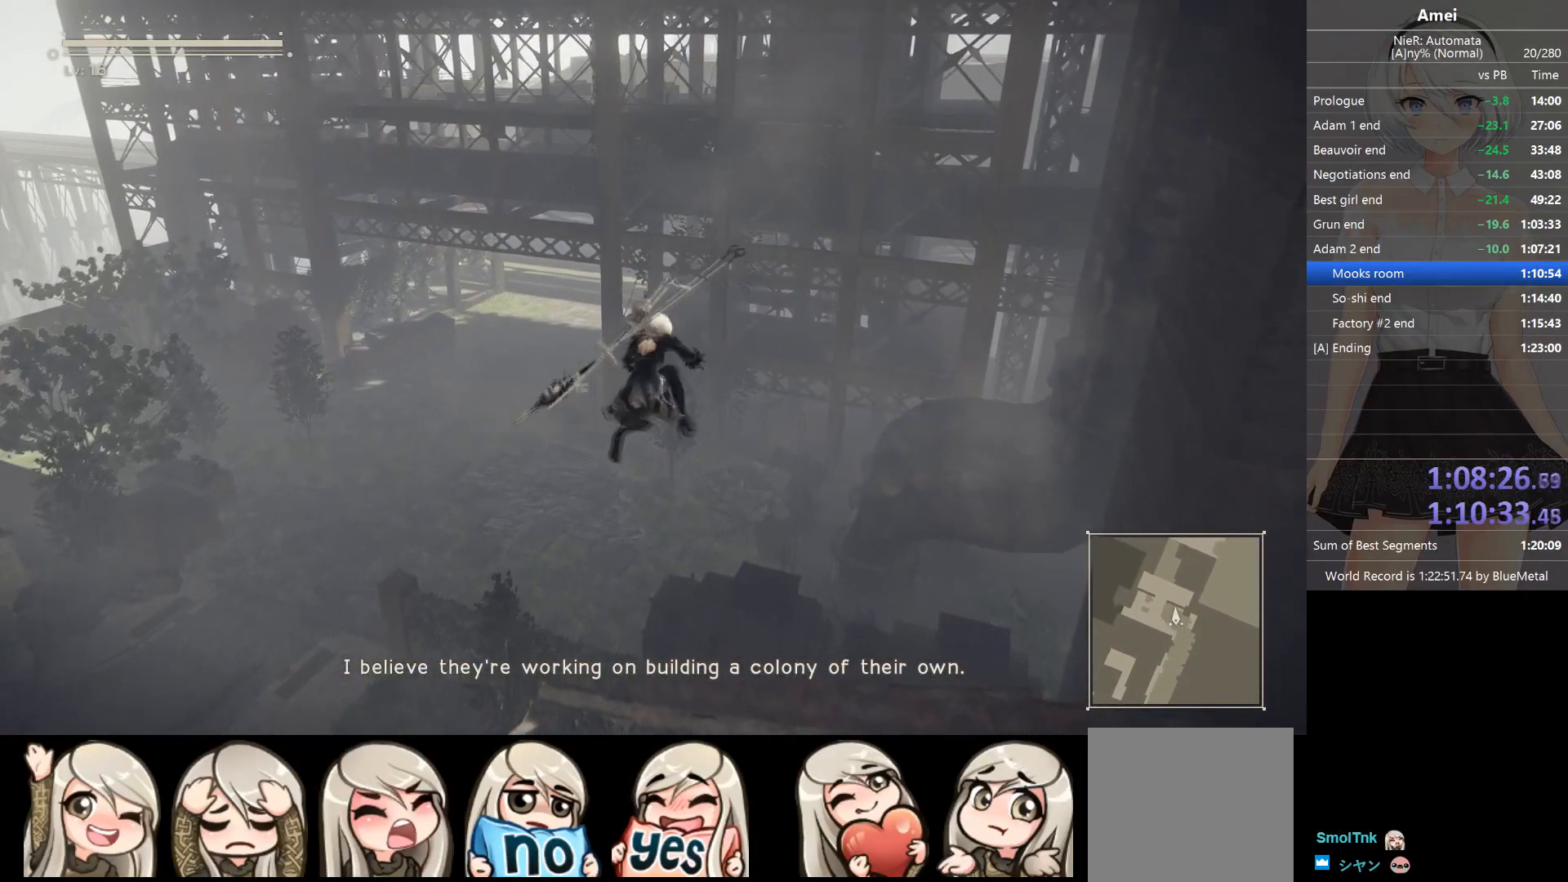
{"buttons": [], "left_stick": "up", "right_stick": "left", "events": [[200, "Y", "down"], [400, "B", "up"], [400, "Y", "up"], [467, "right_stick", "left"]]}
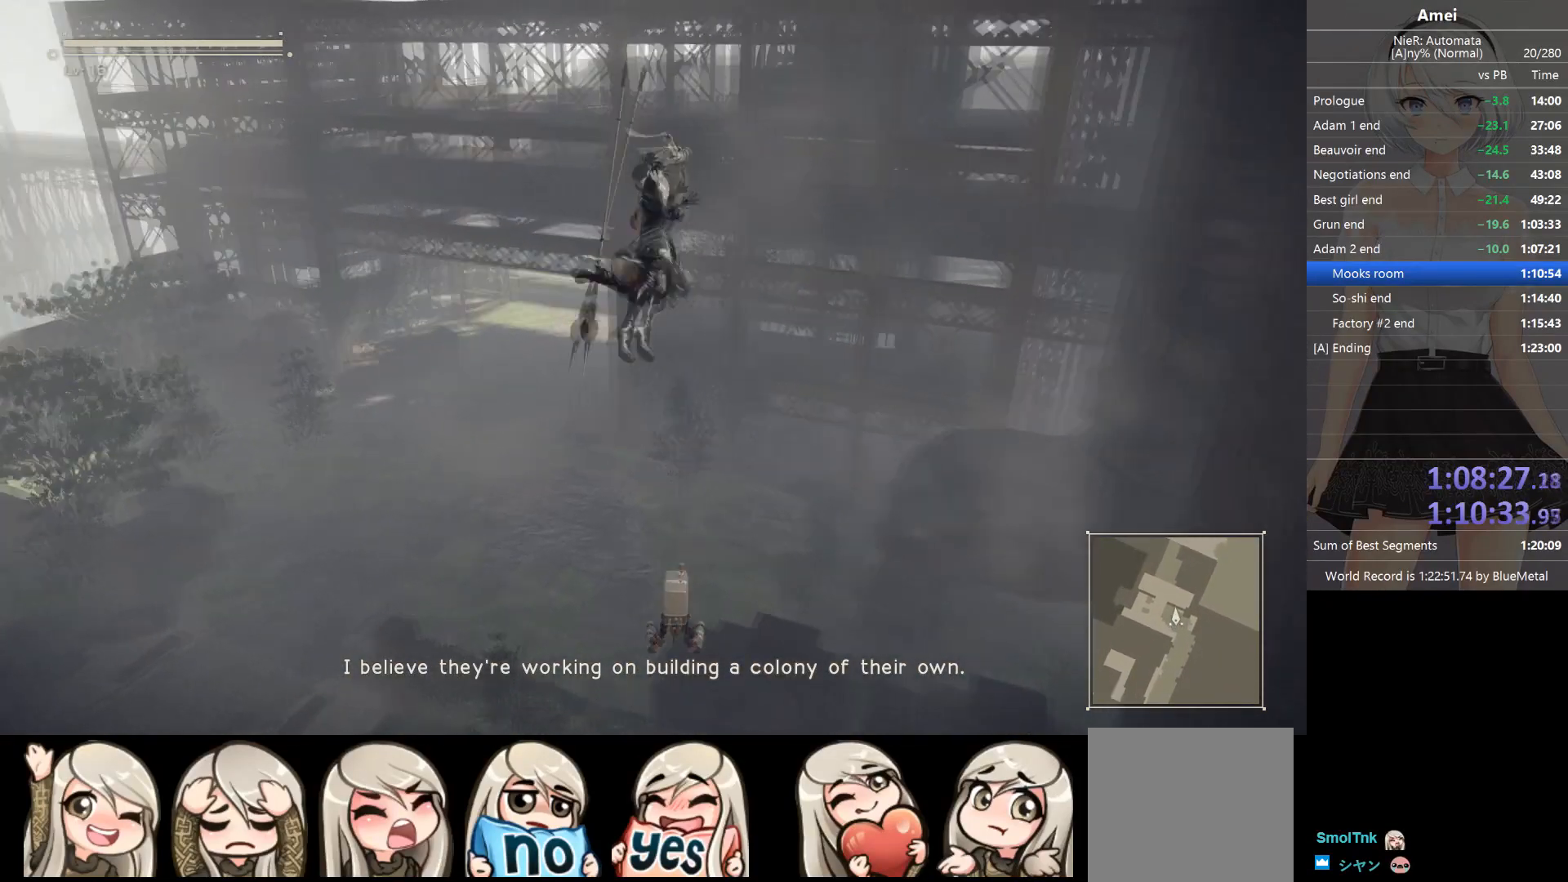
{"buttons": [], "left_stick": "up", "right_stick": "up", "events": [[67, "right_stick", "center"], [201, "left_stick", "center"], [267, "right_stick", "right"], [367, "right_stick", "center"], [434, "left_stick", "up"], [501, "right_stick", "up"]]}
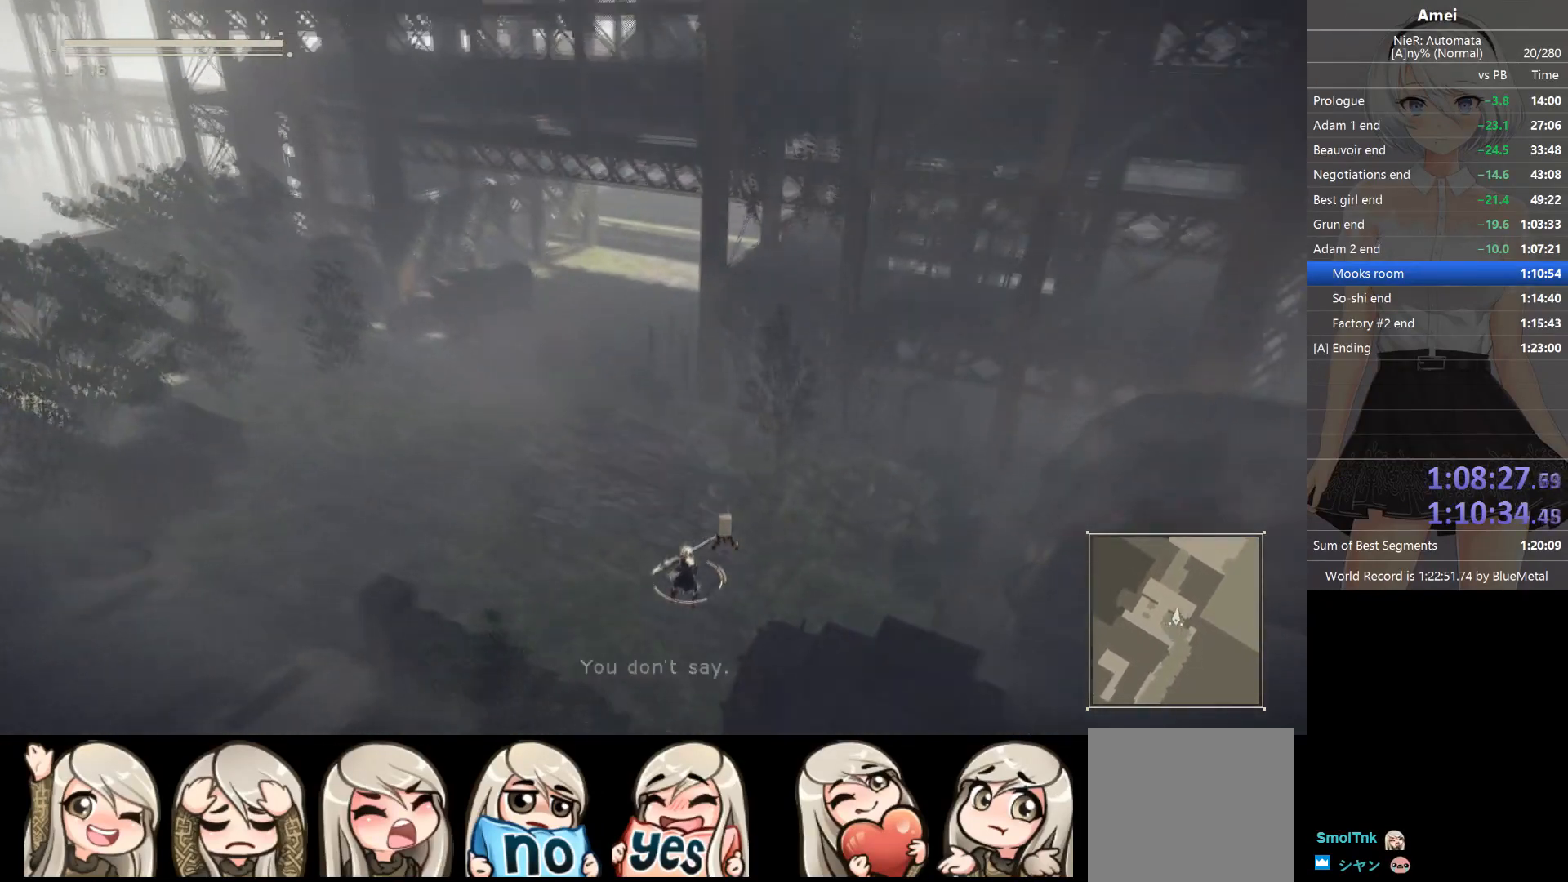
{"buttons": ["B"], "left_stick": "up", "right_stick": "center", "events": [[200, "right_stick", "center"], [500, "B", "down"]]}
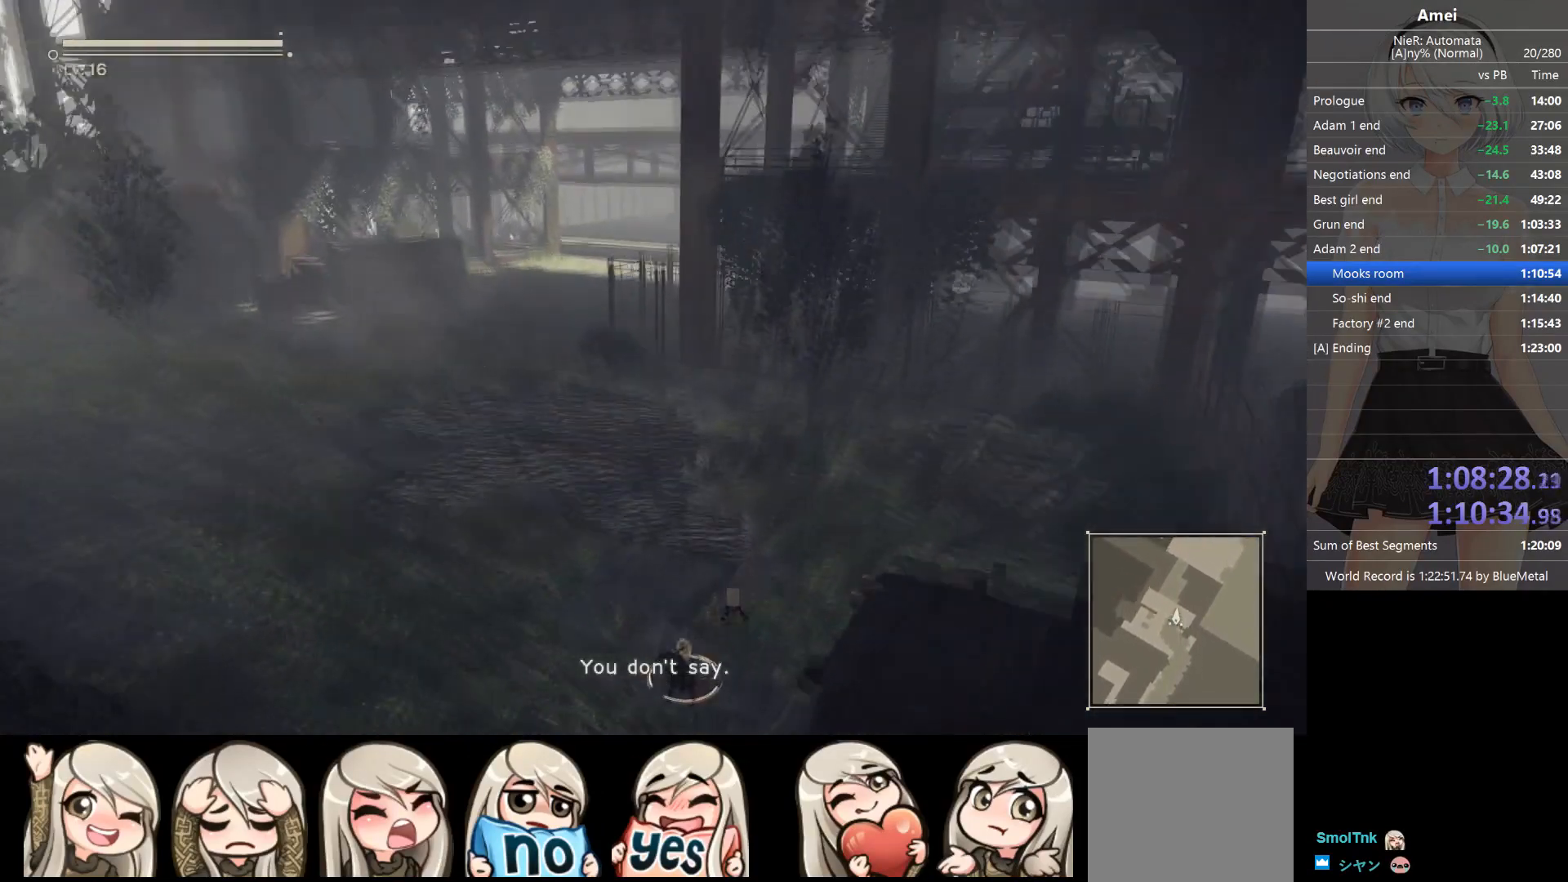
{"buttons": ["B"], "left_stick": "up", "right_stick": "center", "events": []}